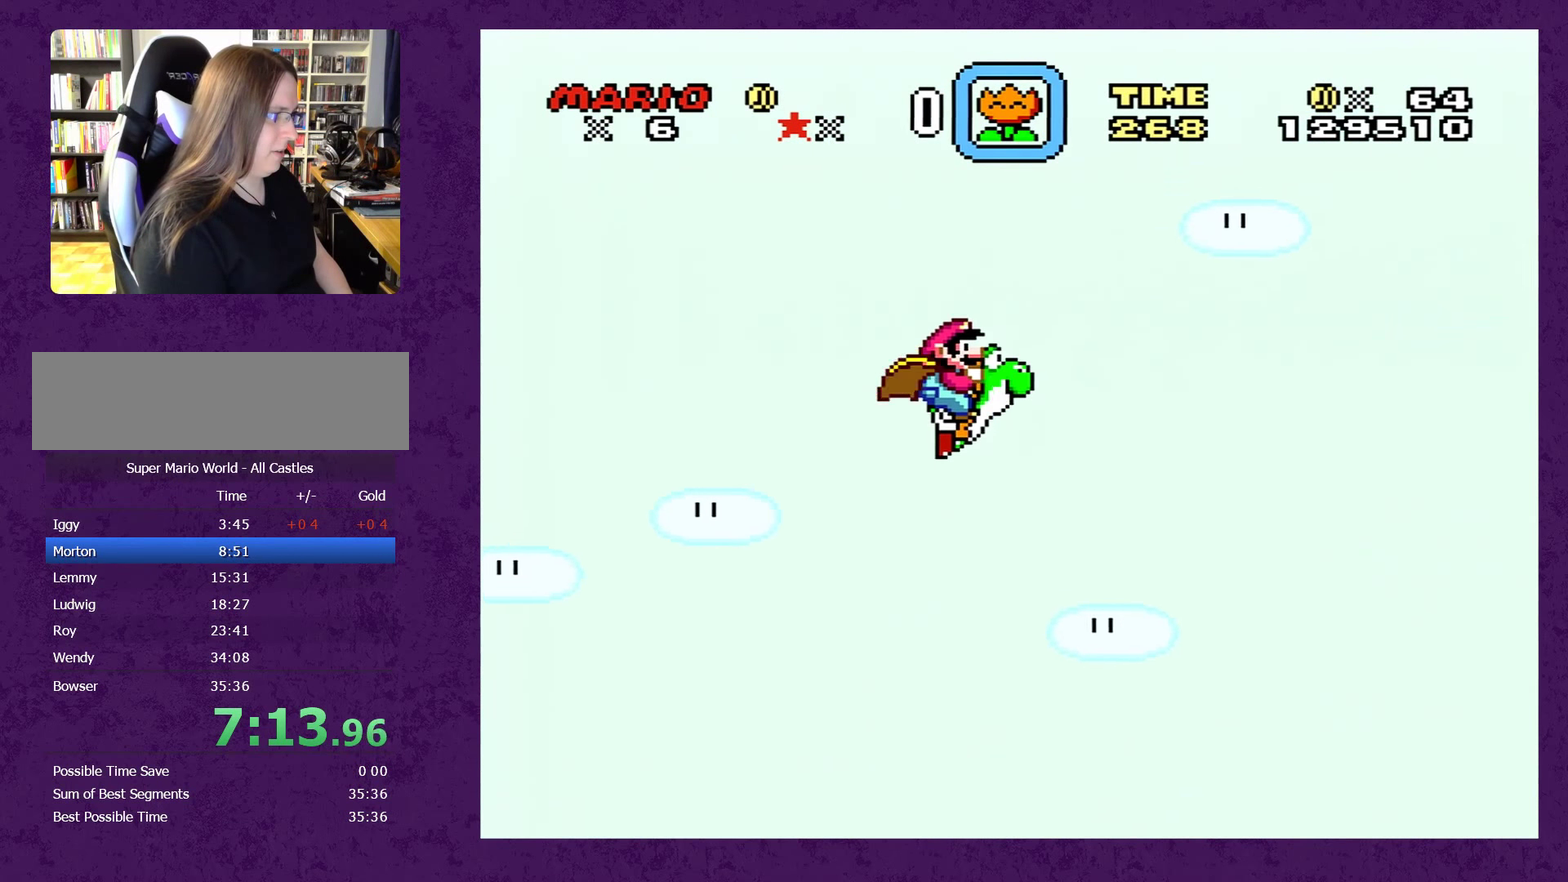
Gameplay with a controller (Nintendo layout); each line is a JSON object with the inputs held at the frame after it. "events" lists button and stick changes between this image and that frame as [ms after this image, input, new state], when the widget could be followed in between. Not read: L3 R3.
{"buttons": ["B", "Y", "DPAD_RIGHT"], "events": []}
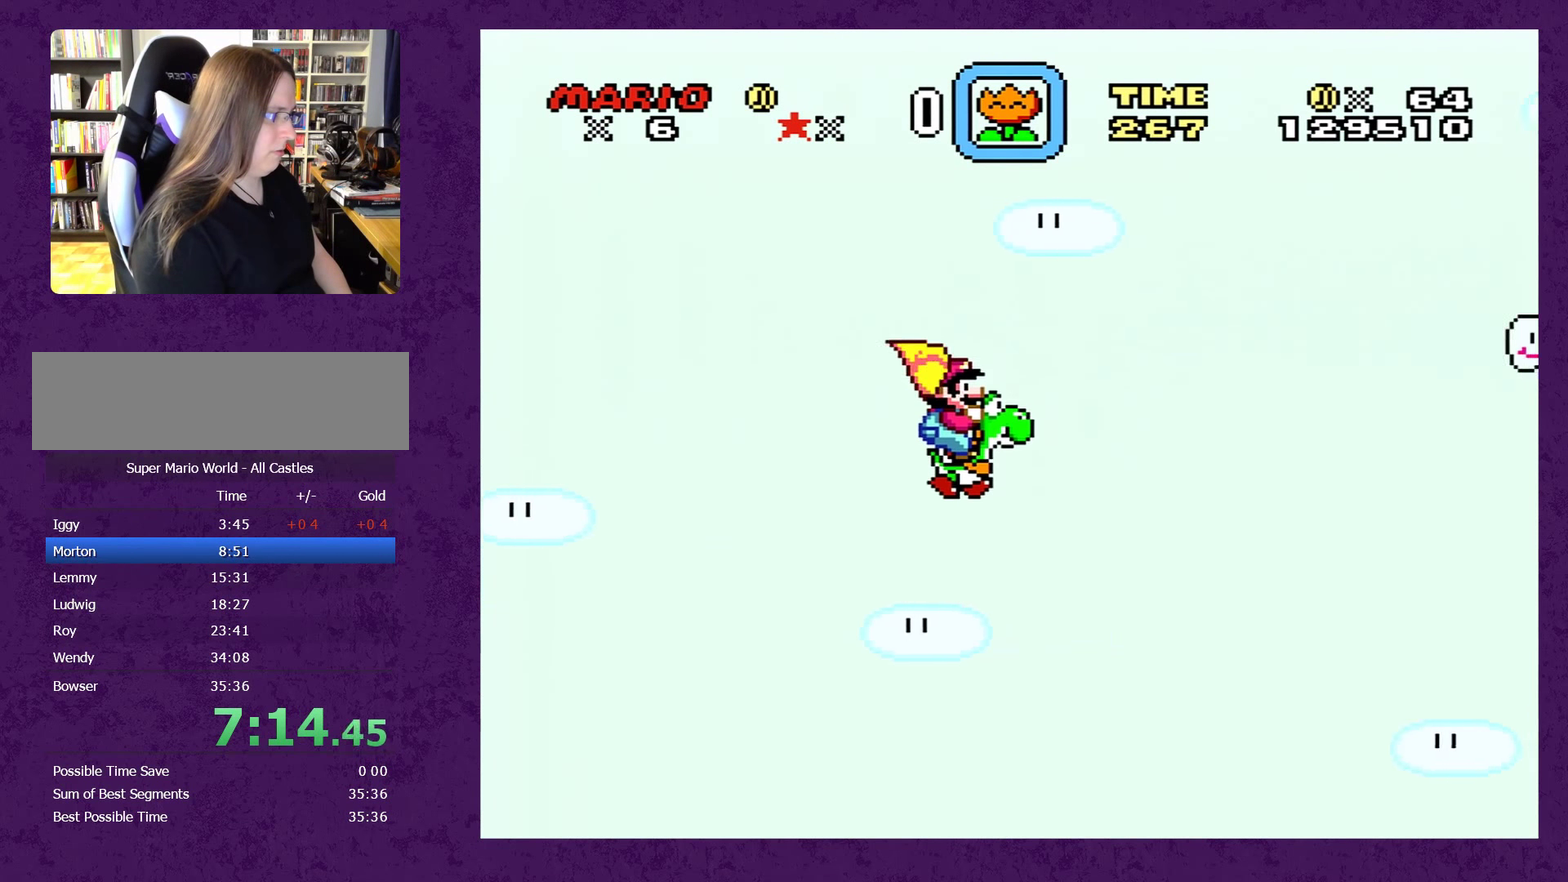
{"buttons": ["B", "Y", "DPAD_RIGHT"], "events": []}
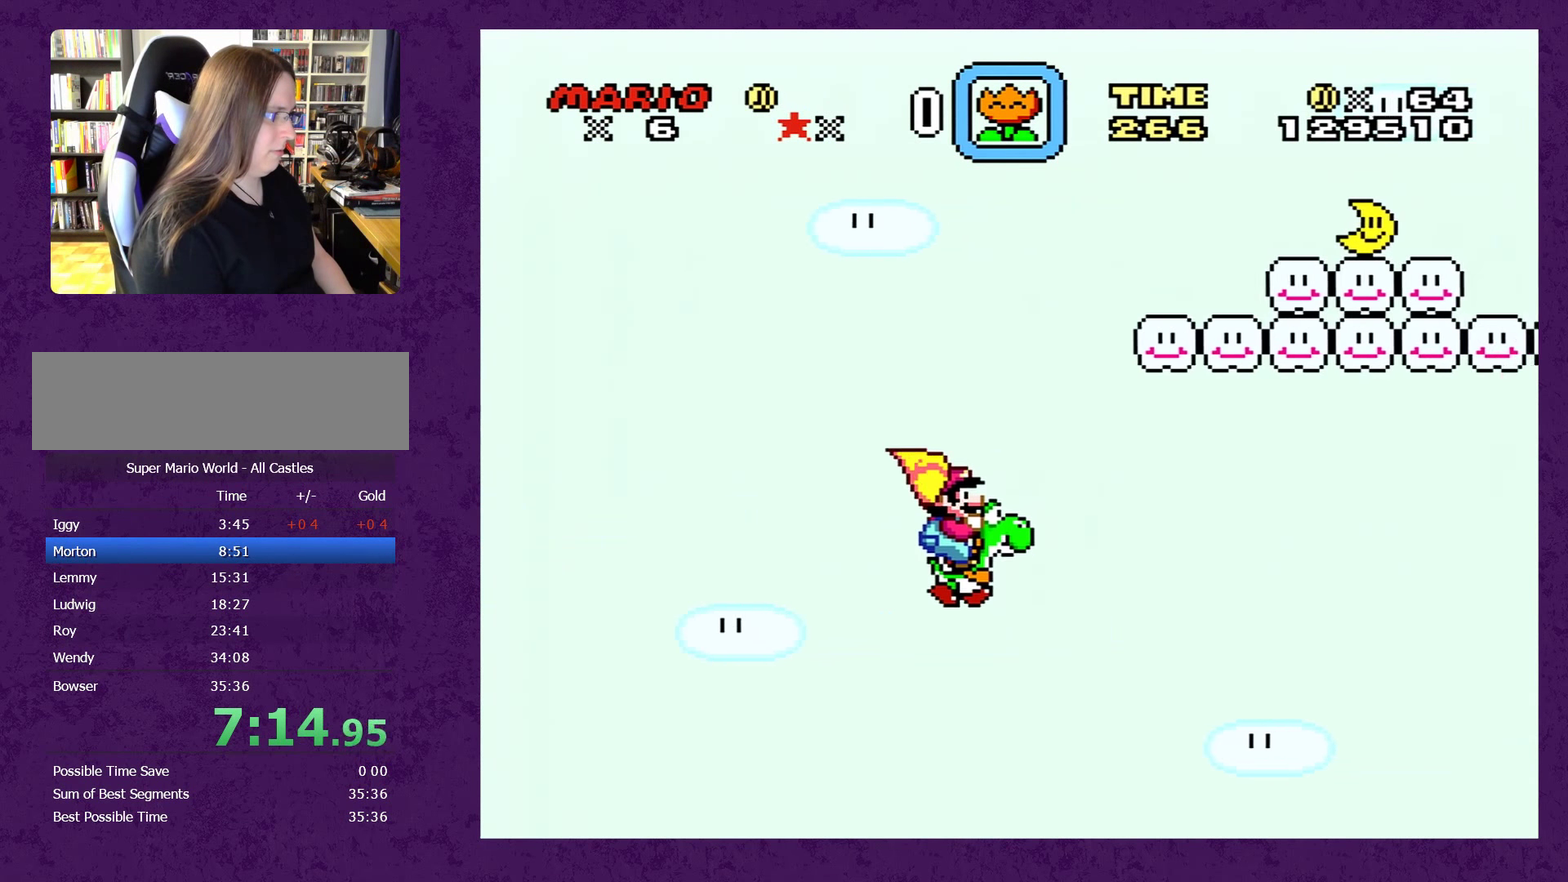
{"buttons": ["B", "Y", "DPAD_RIGHT"], "events": []}
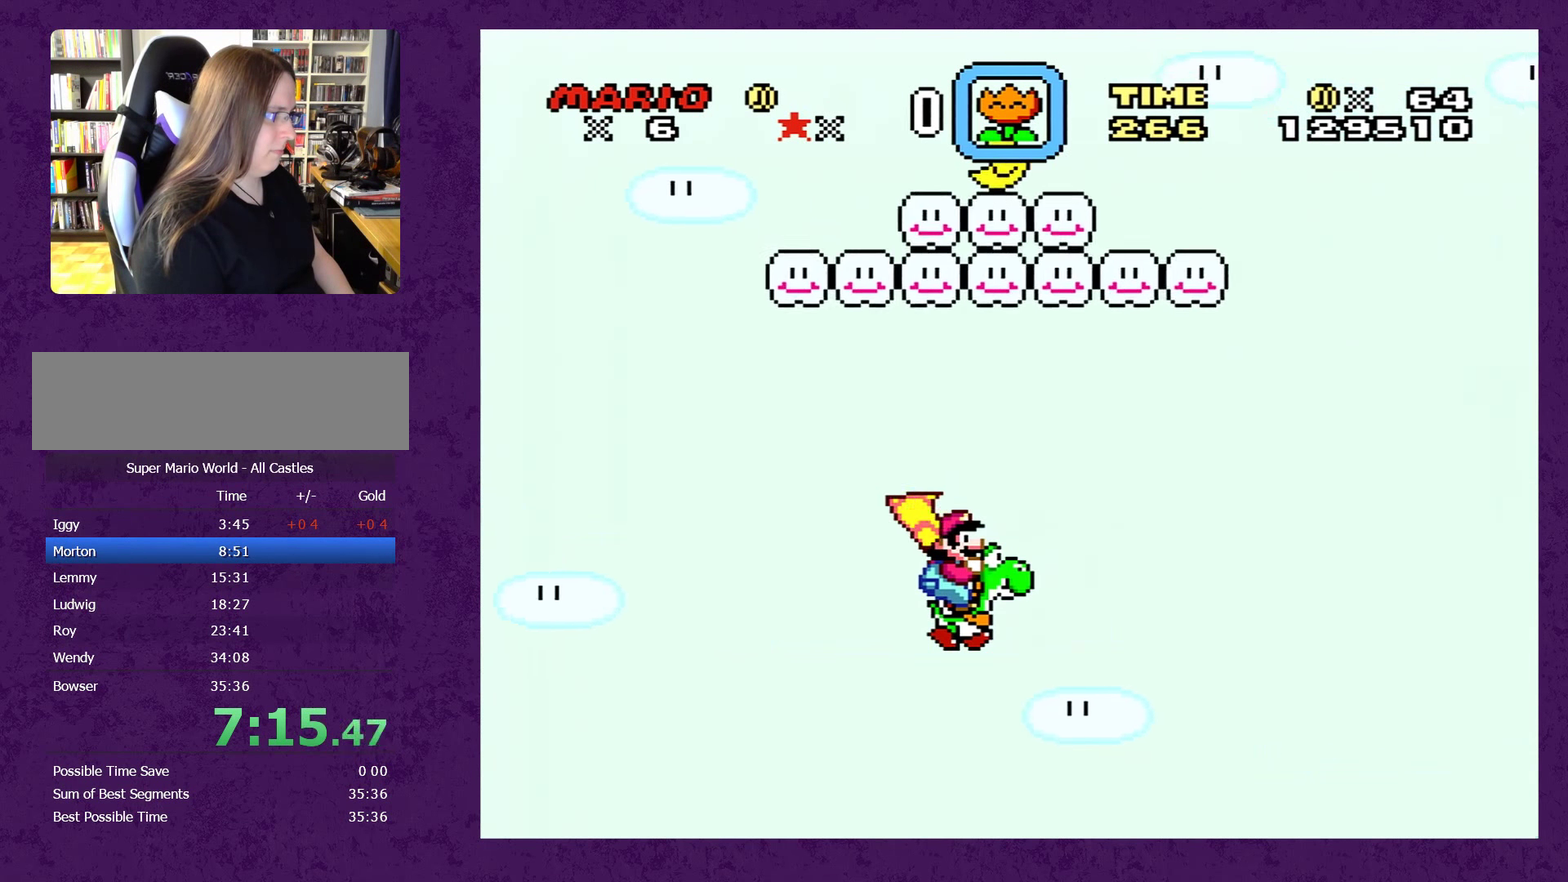
{"buttons": ["B", "Y", "DPAD_RIGHT"], "events": []}
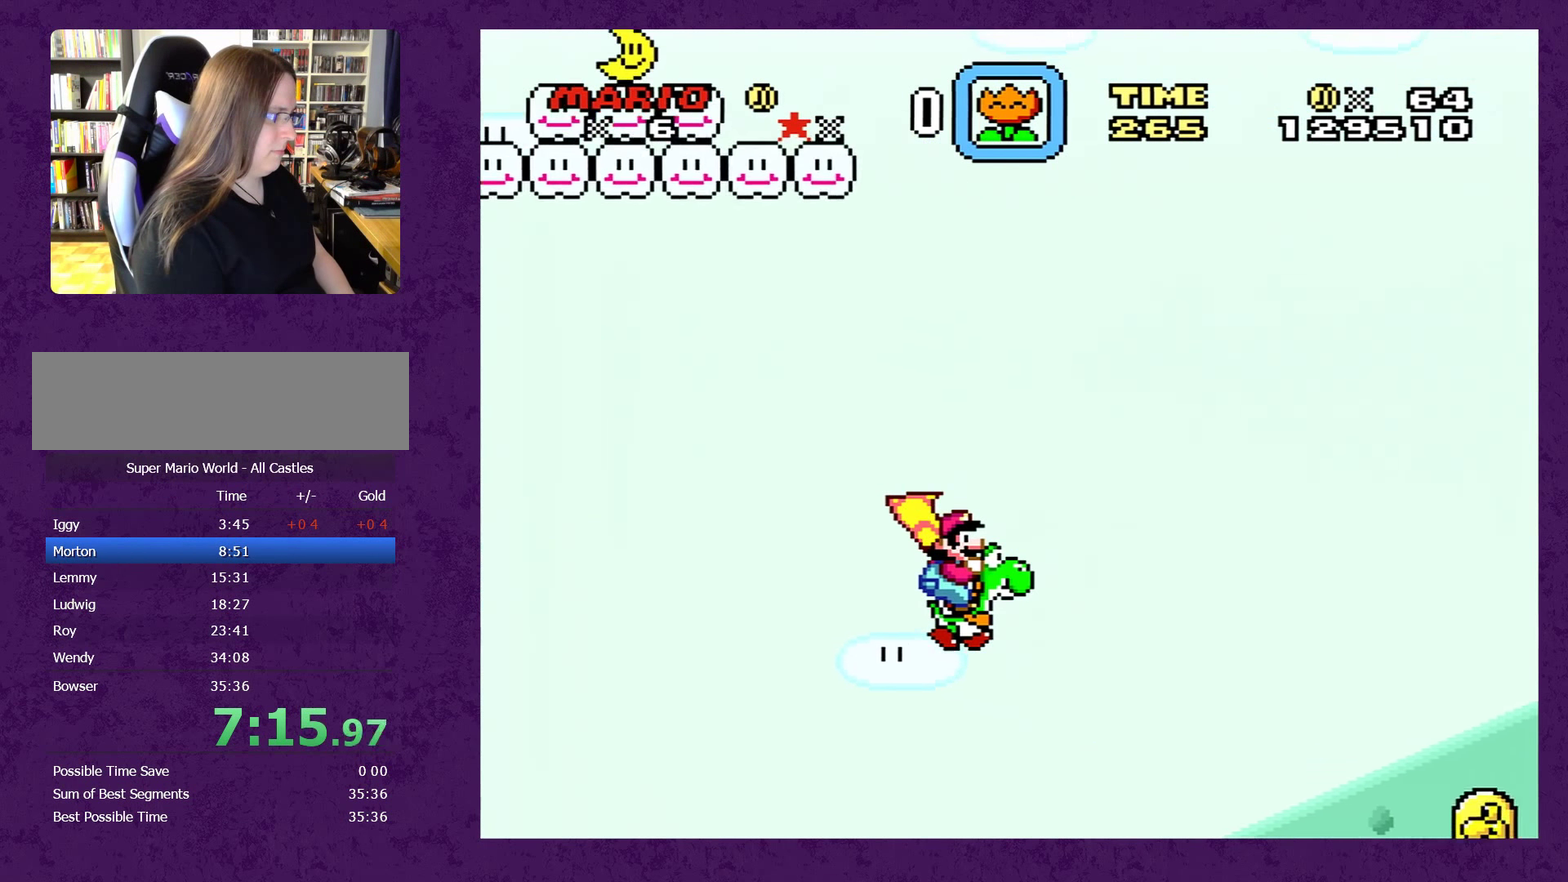
{"buttons": ["B", "Y", "DPAD_RIGHT"], "events": []}
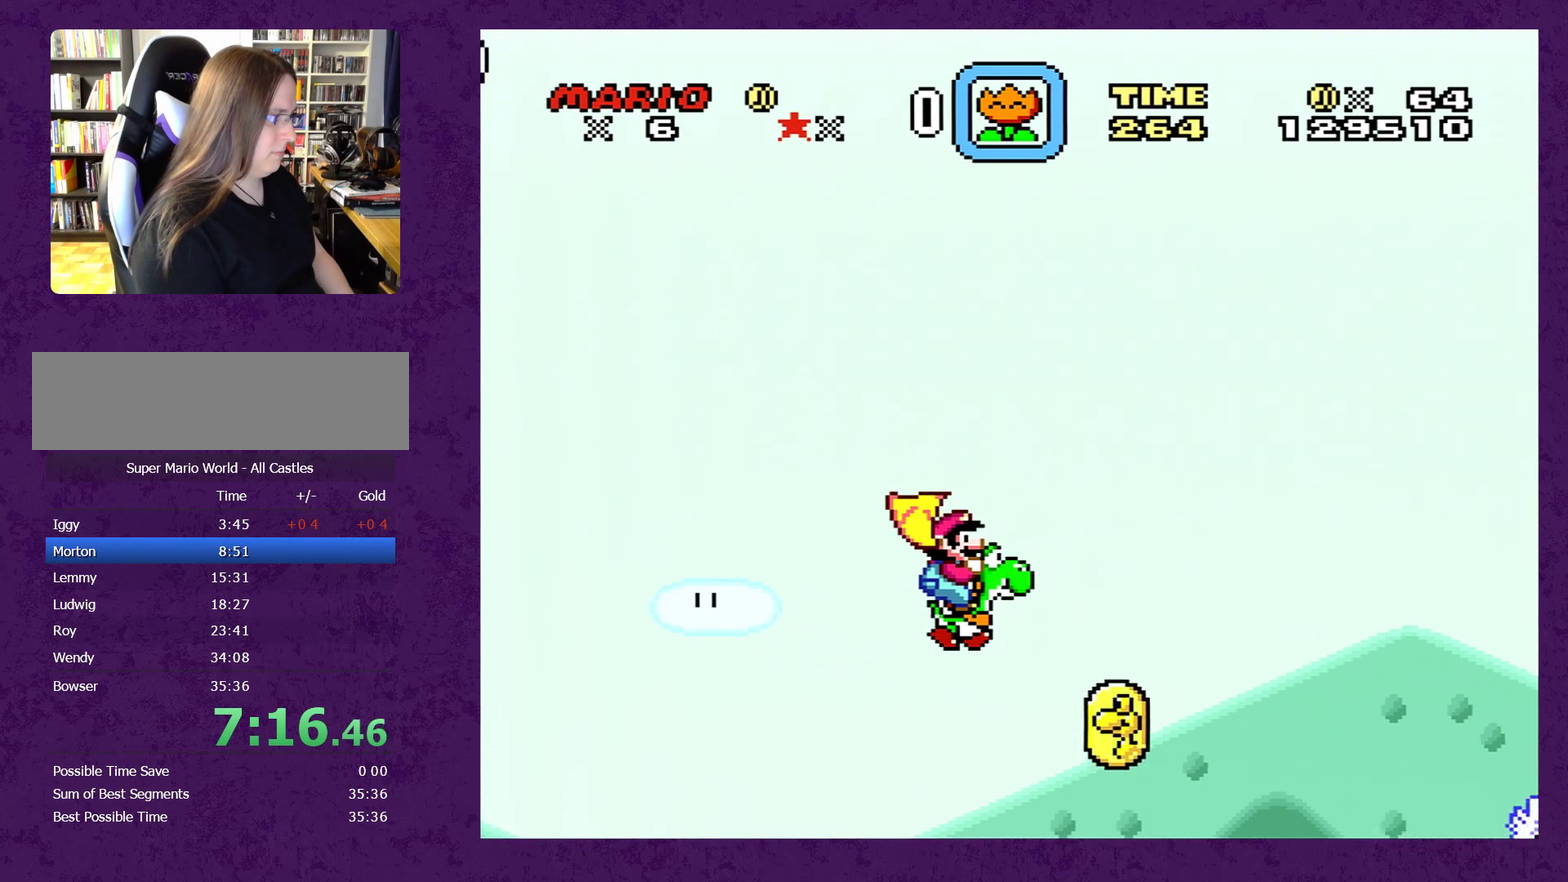
{"buttons": ["B", "Y", "DPAD_RIGHT"], "events": []}
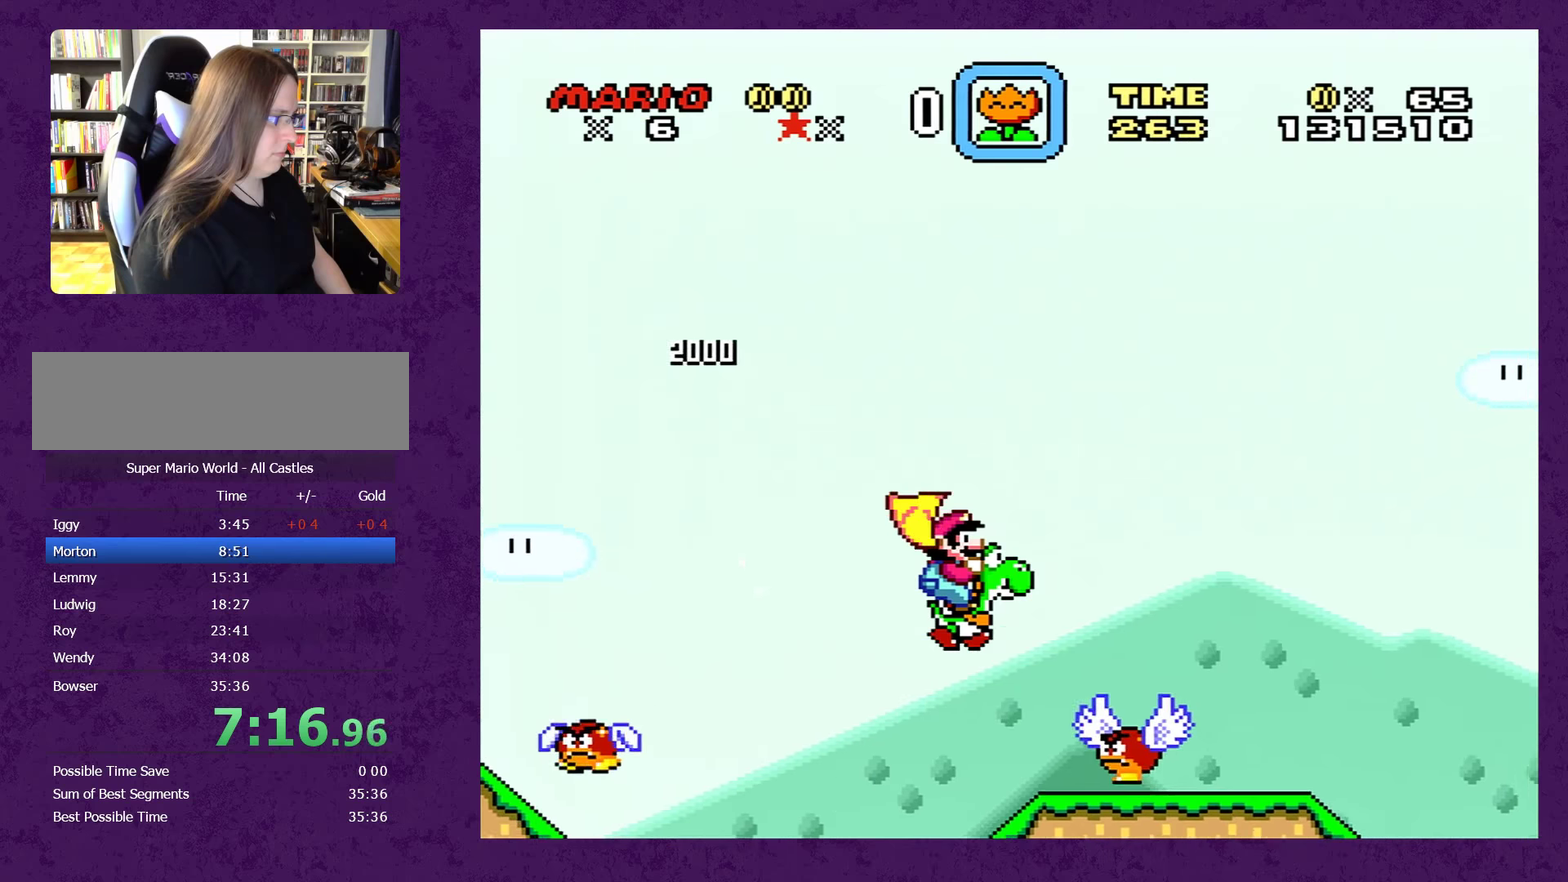
{"buttons": ["B", "Y", "DPAD_RIGHT"], "events": []}
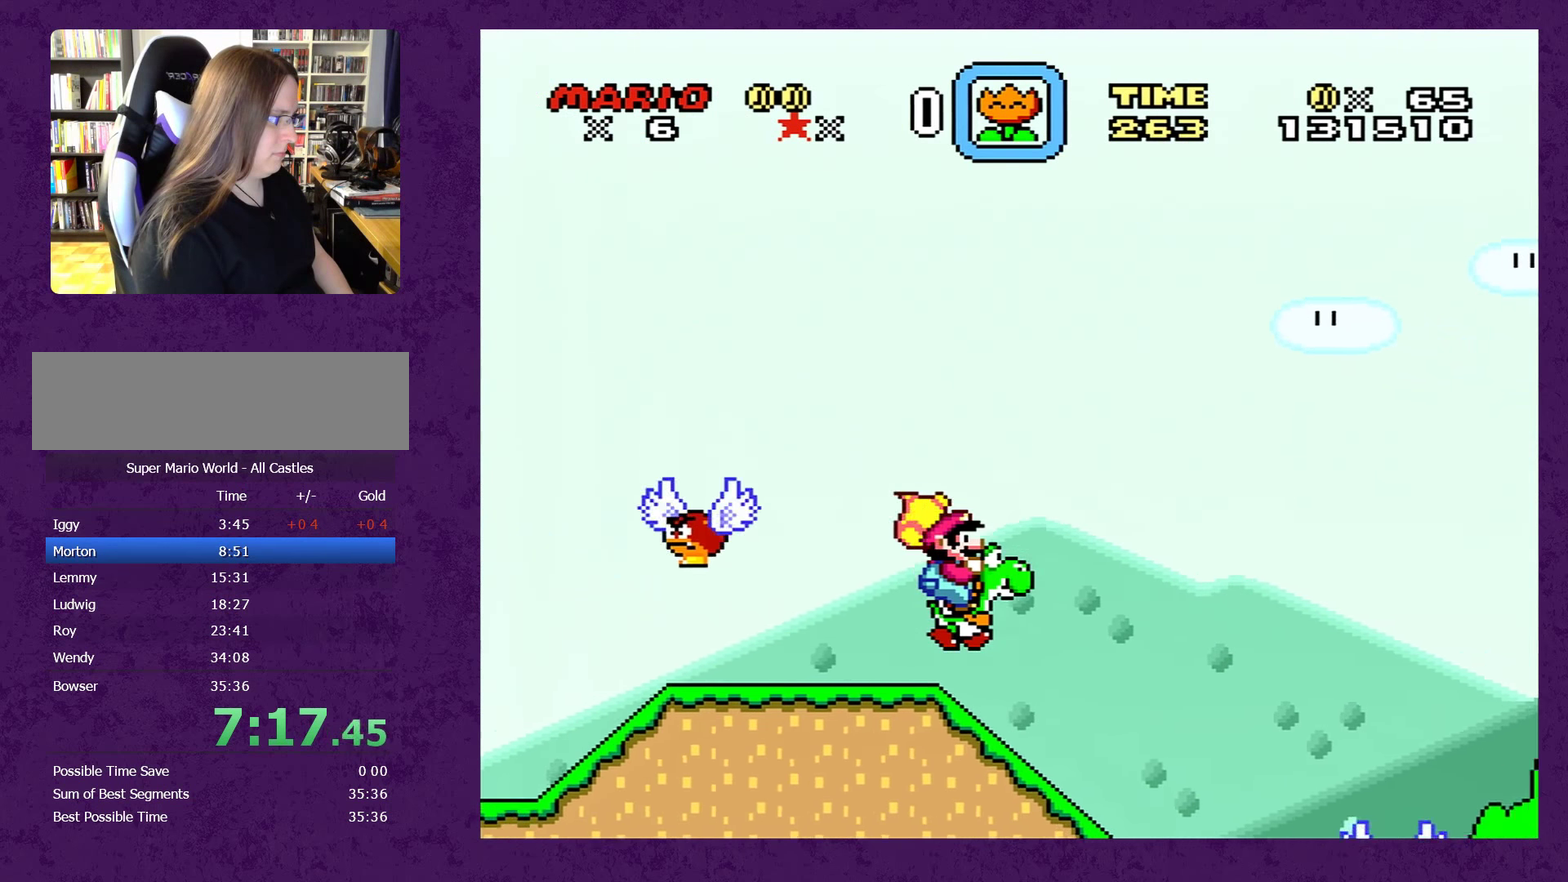
{"buttons": ["Y", "DPAD_RIGHT"], "events": [[350, "B", "up"]]}
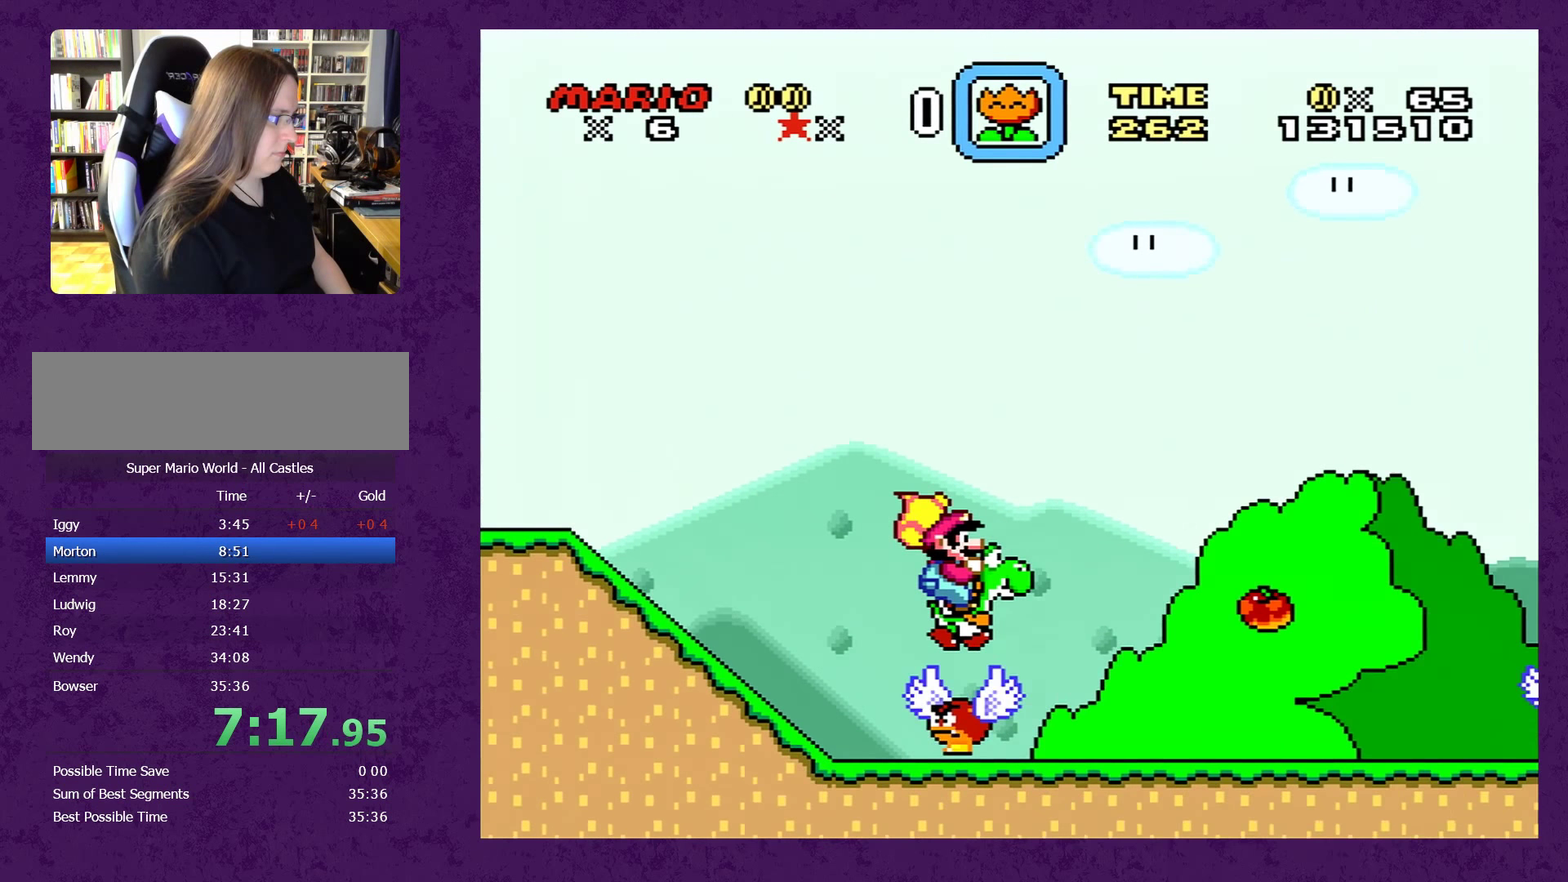
{"buttons": ["B", "Y", "DPAD_RIGHT"], "events": [[400, "B", "down"]]}
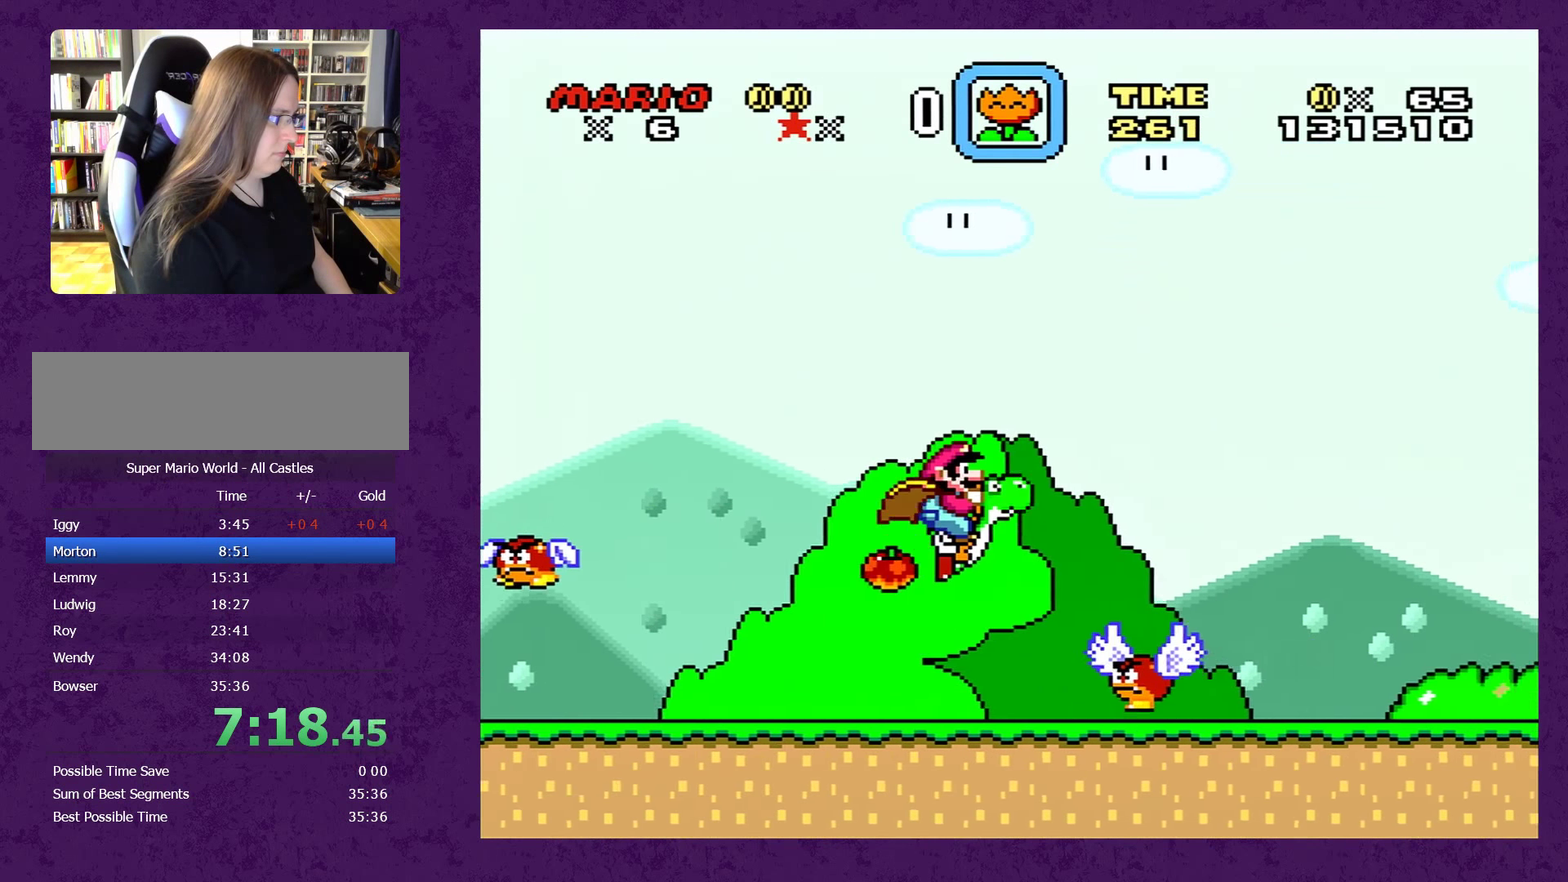
{"buttons": ["B", "Y"], "events": [[150, "DPAD_RIGHT", "up"]]}
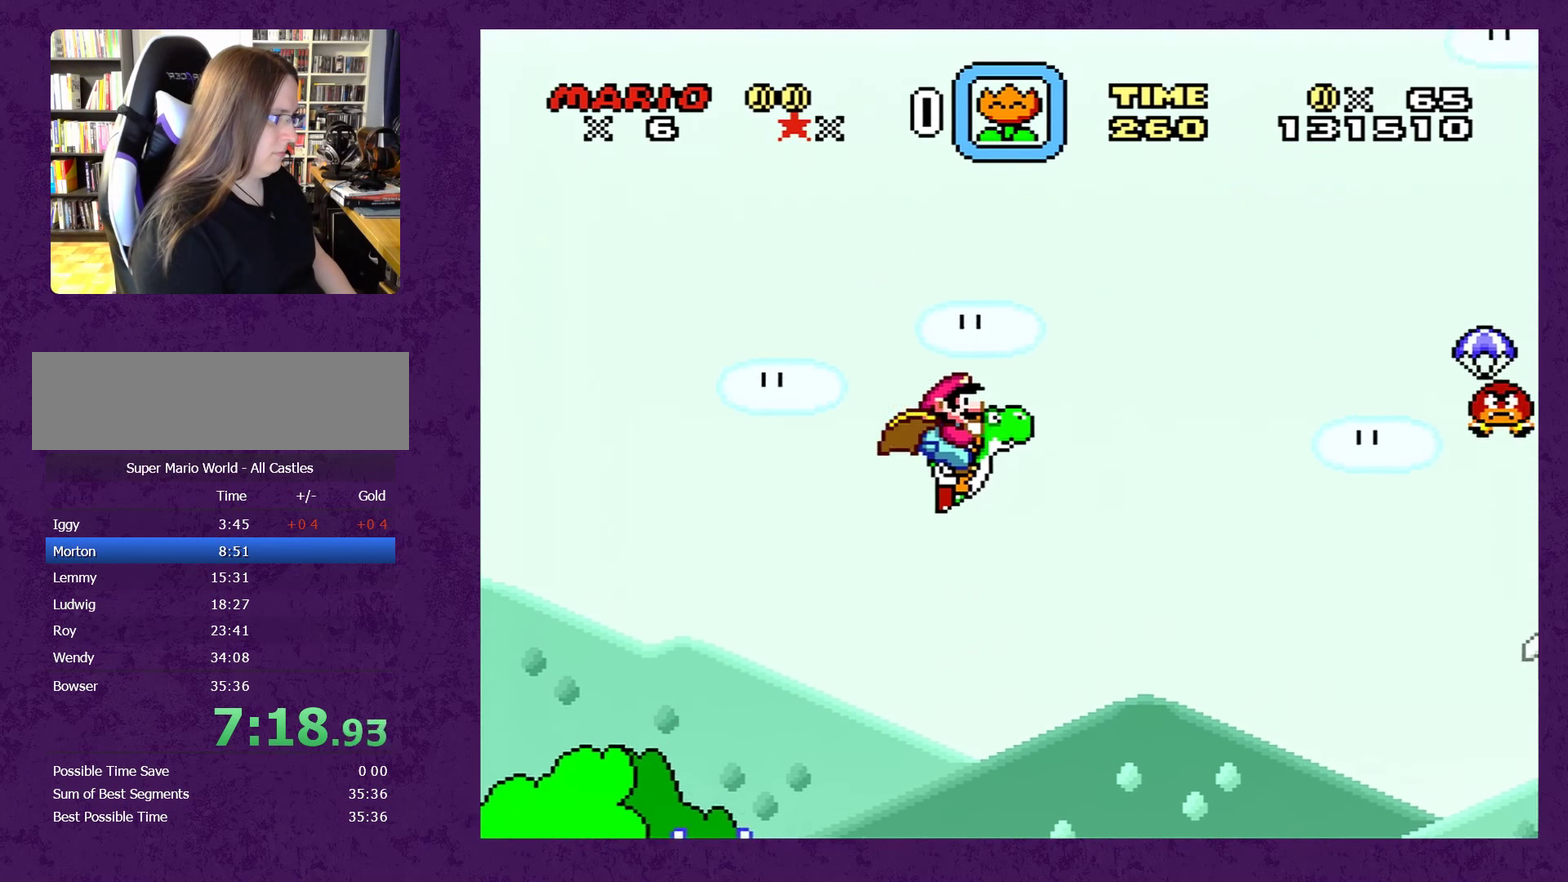
{"buttons": ["B", "Y"], "events": [[100, "X", "down"], [183, "X", "up"]]}
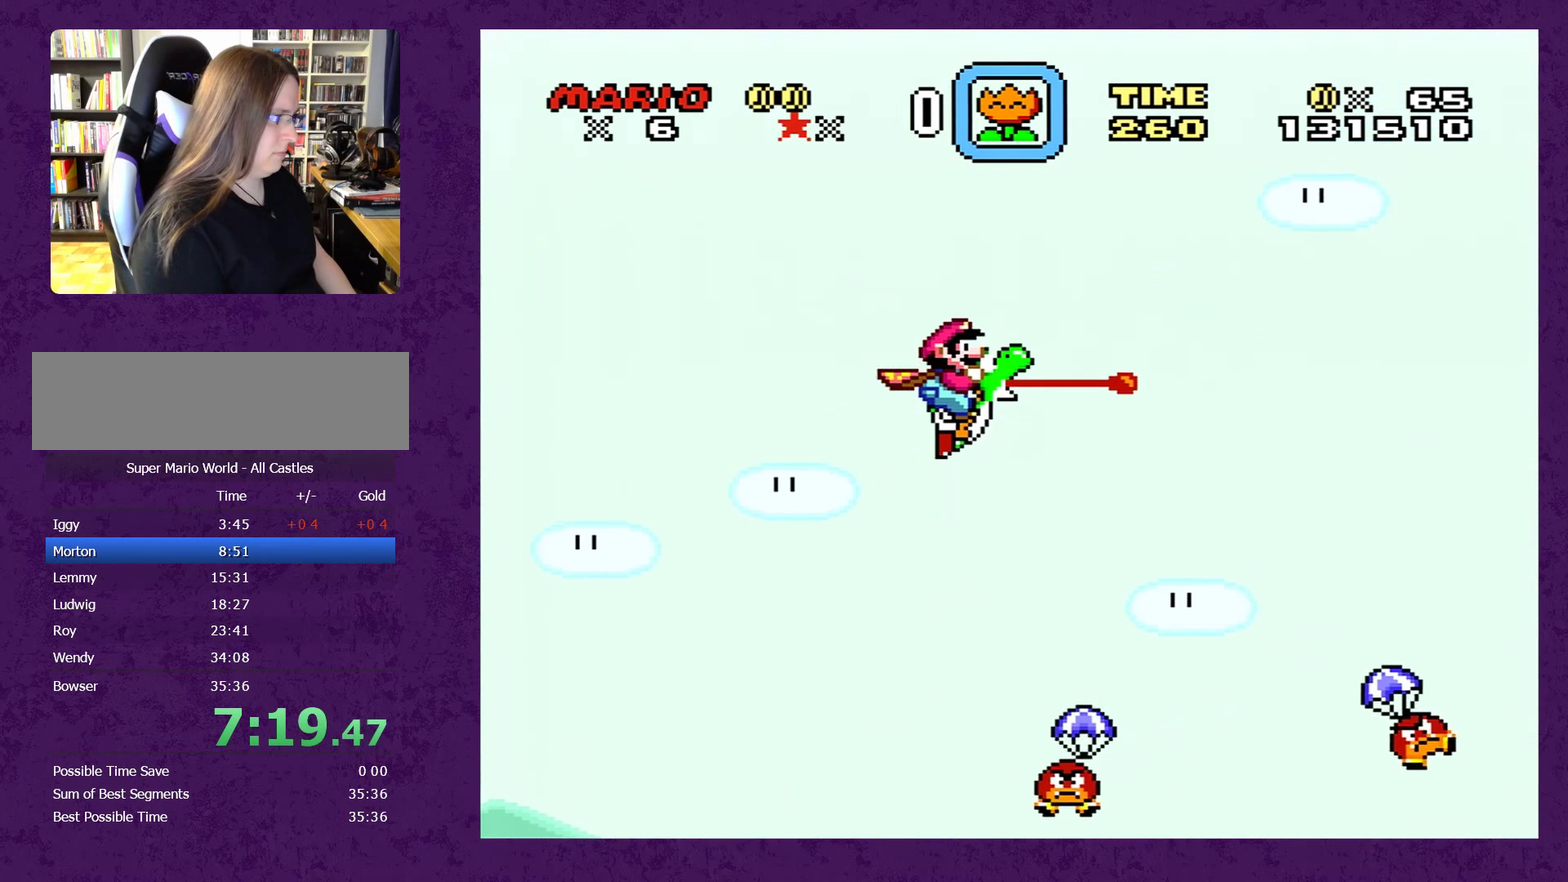
{"buttons": ["B", "Y"], "events": [[233, "X", "down"], [300, "X", "up"]]}
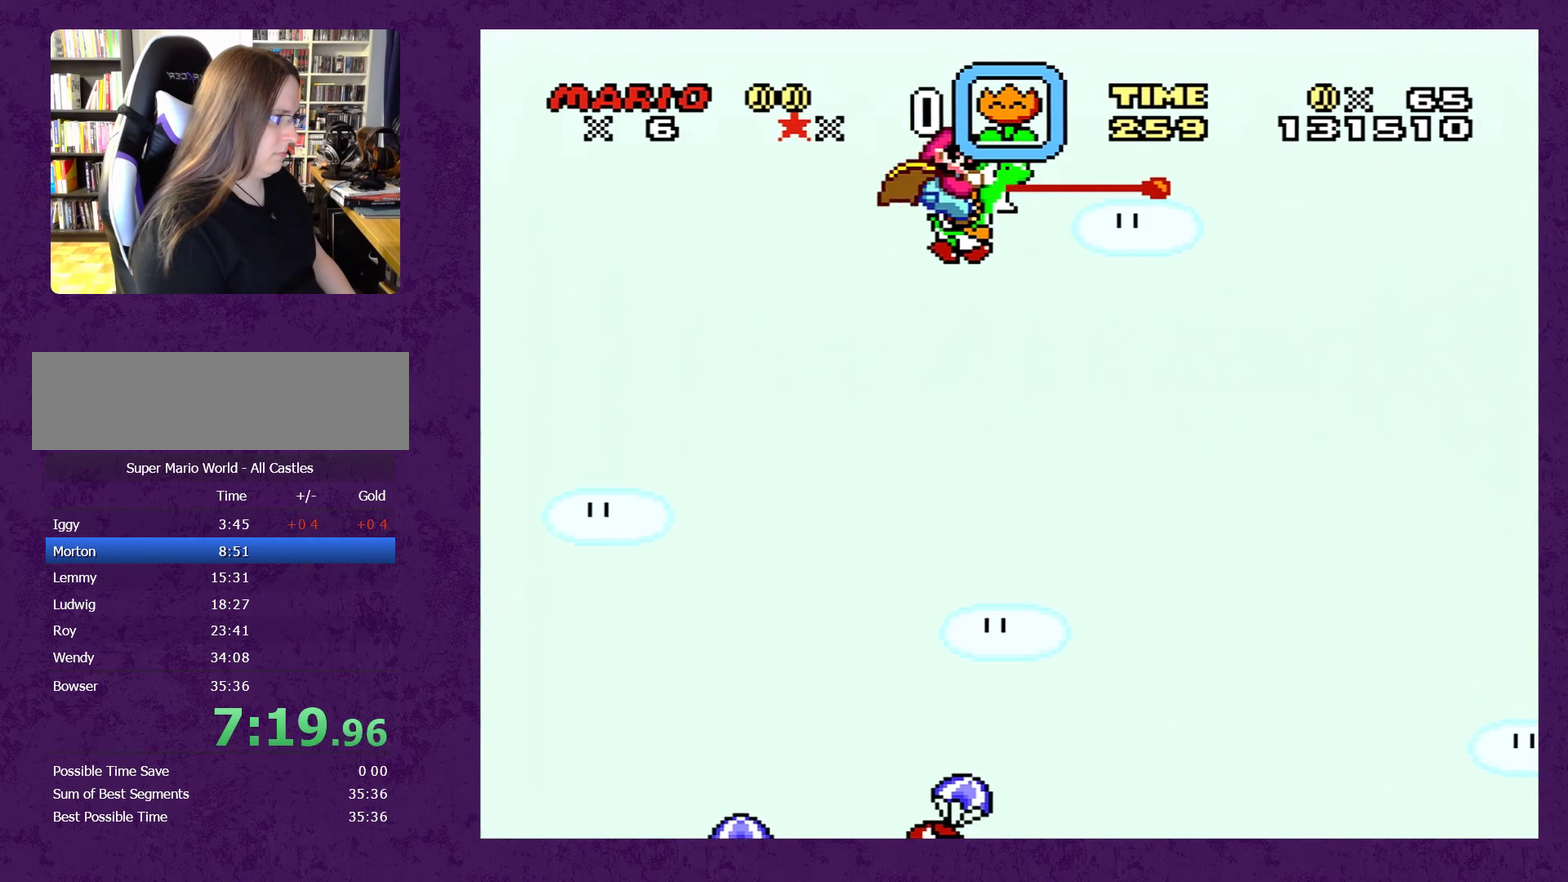
{"buttons": ["B", "Y"], "events": [[283, "X", "down"], [350, "X", "up"]]}
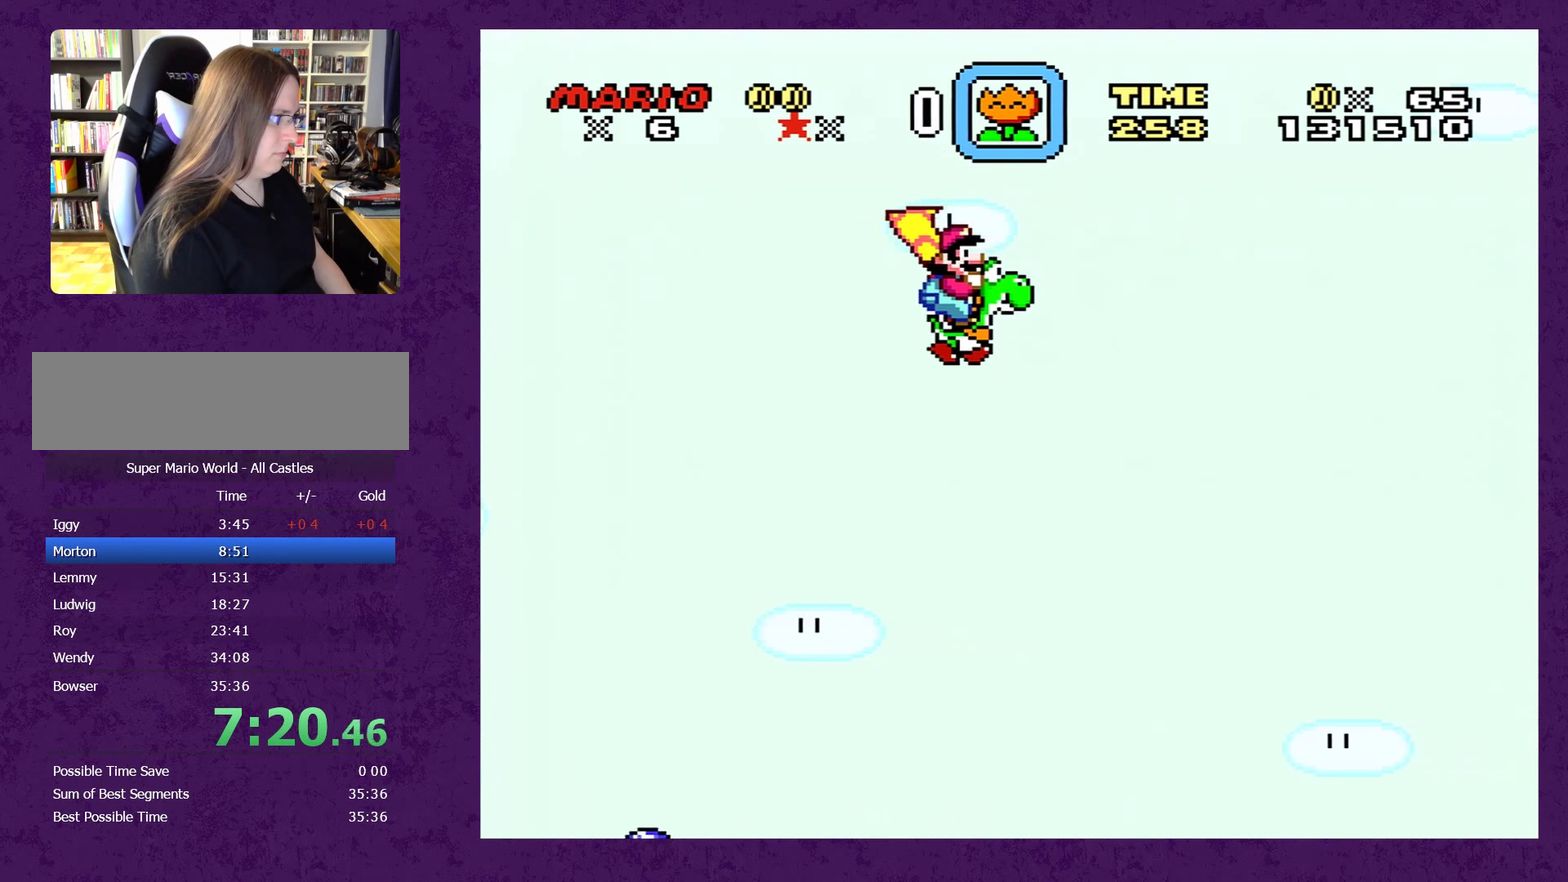
{"buttons": ["B", "Y"], "events": [[233, "X", "down"], [333, "X", "up"]]}
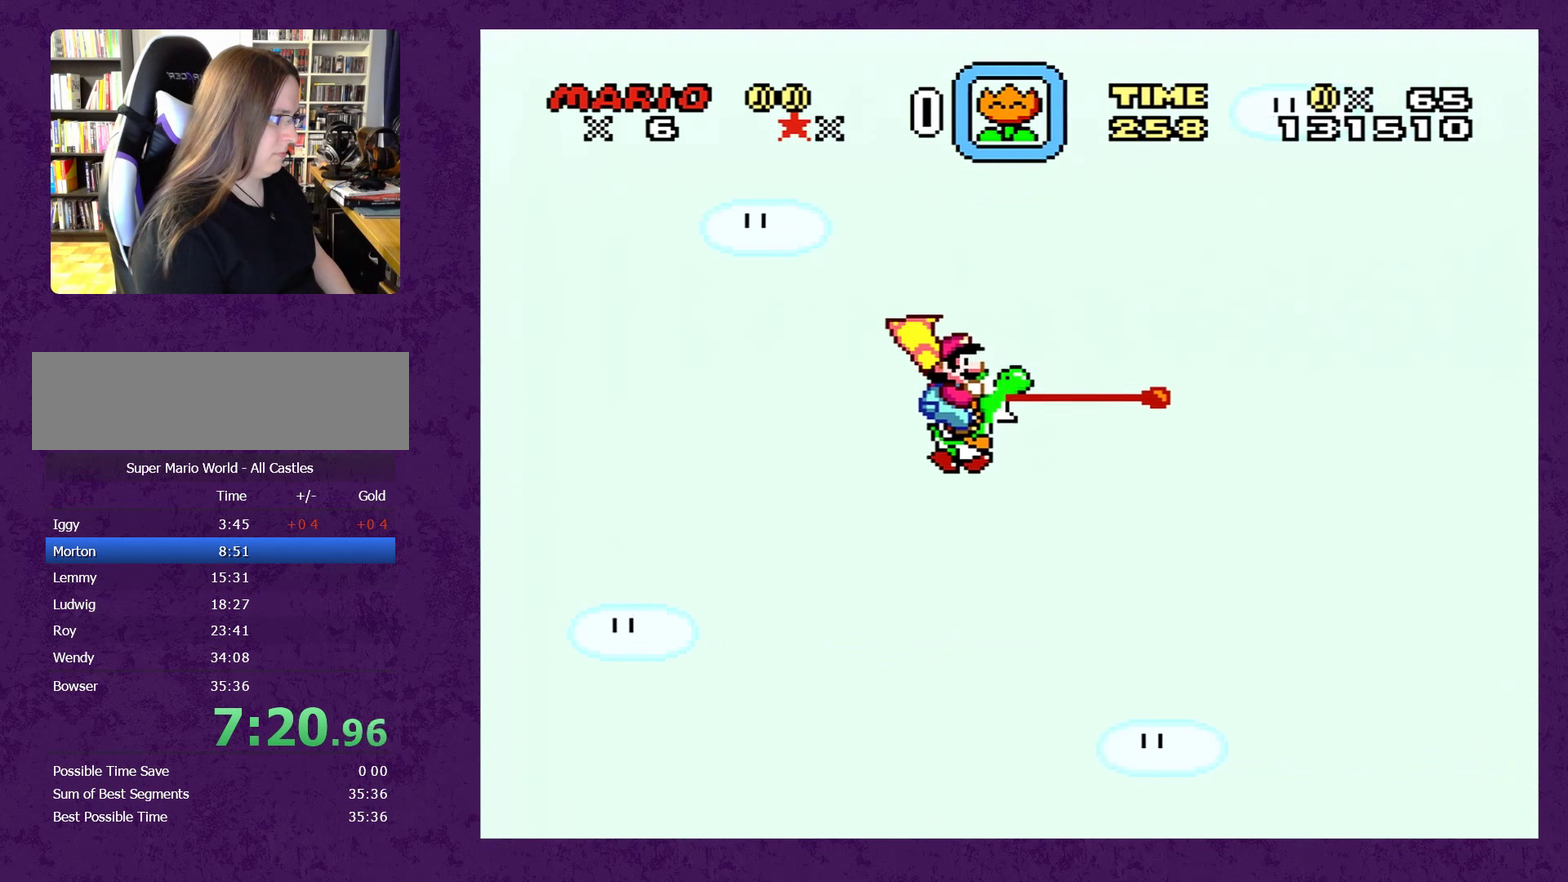
{"buttons": ["B", "Y"], "events": []}
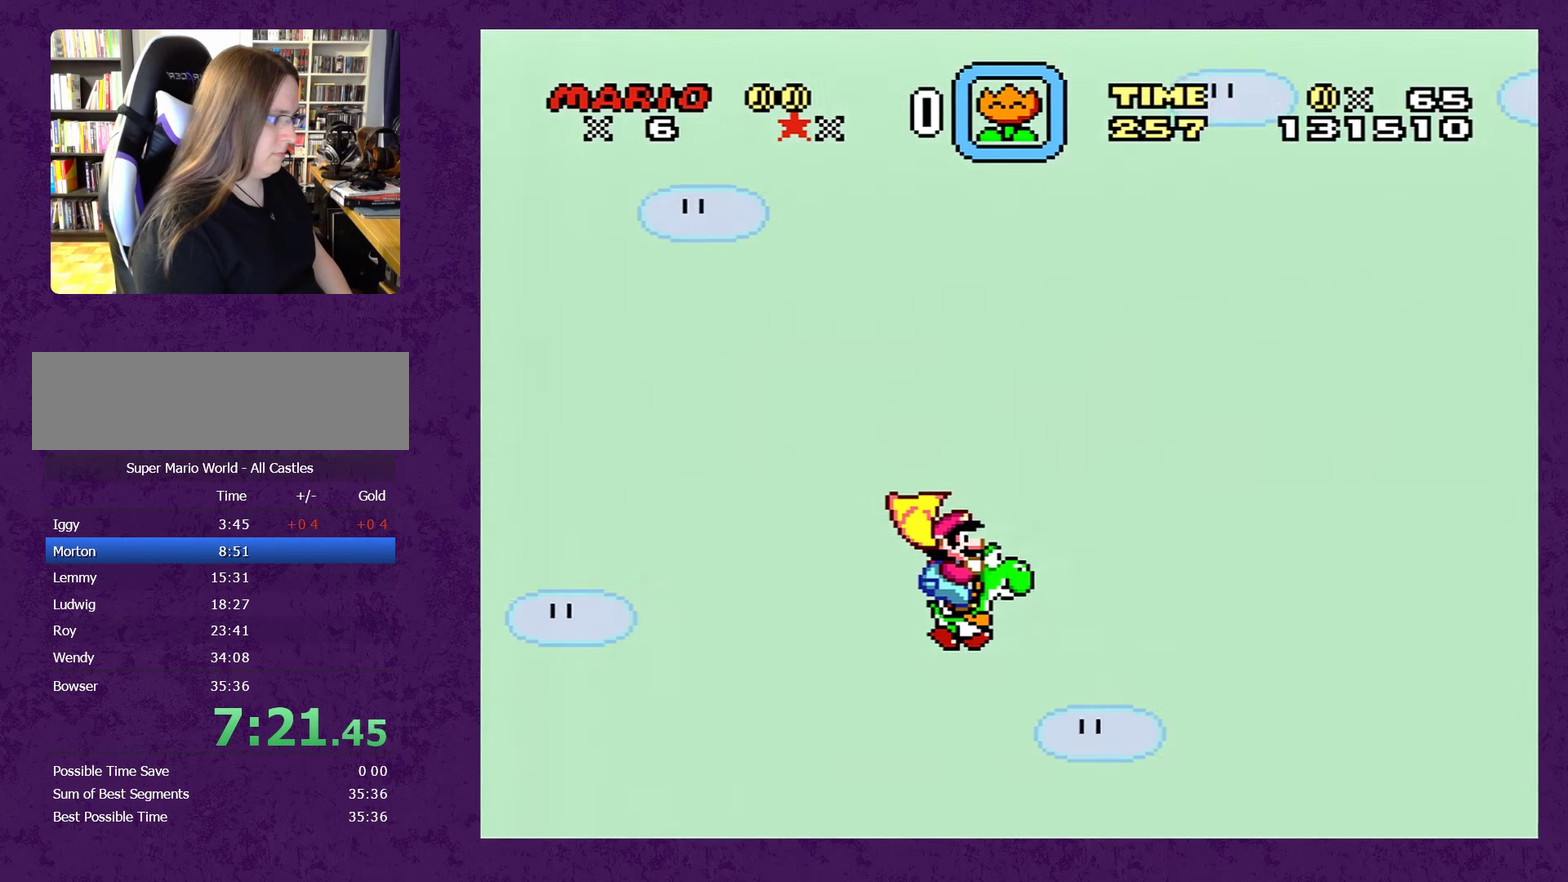
{"buttons": [], "events": [[83, "Y", "up"], [150, "B", "up"]]}
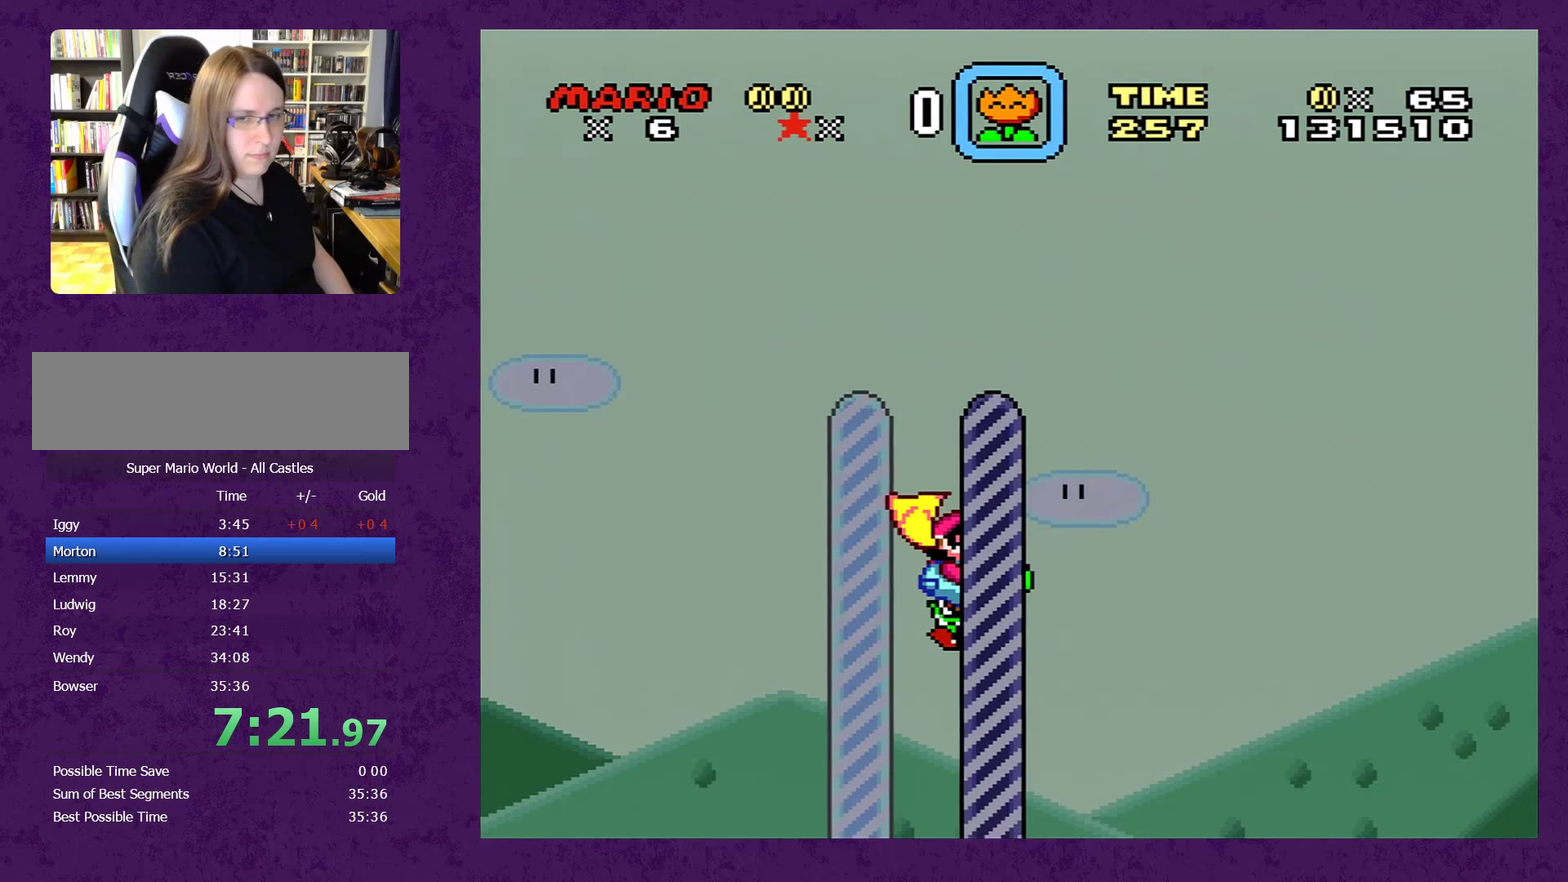
{"buttons": [], "events": [[400, "Y", "down"], [467, "Y", "up"]]}
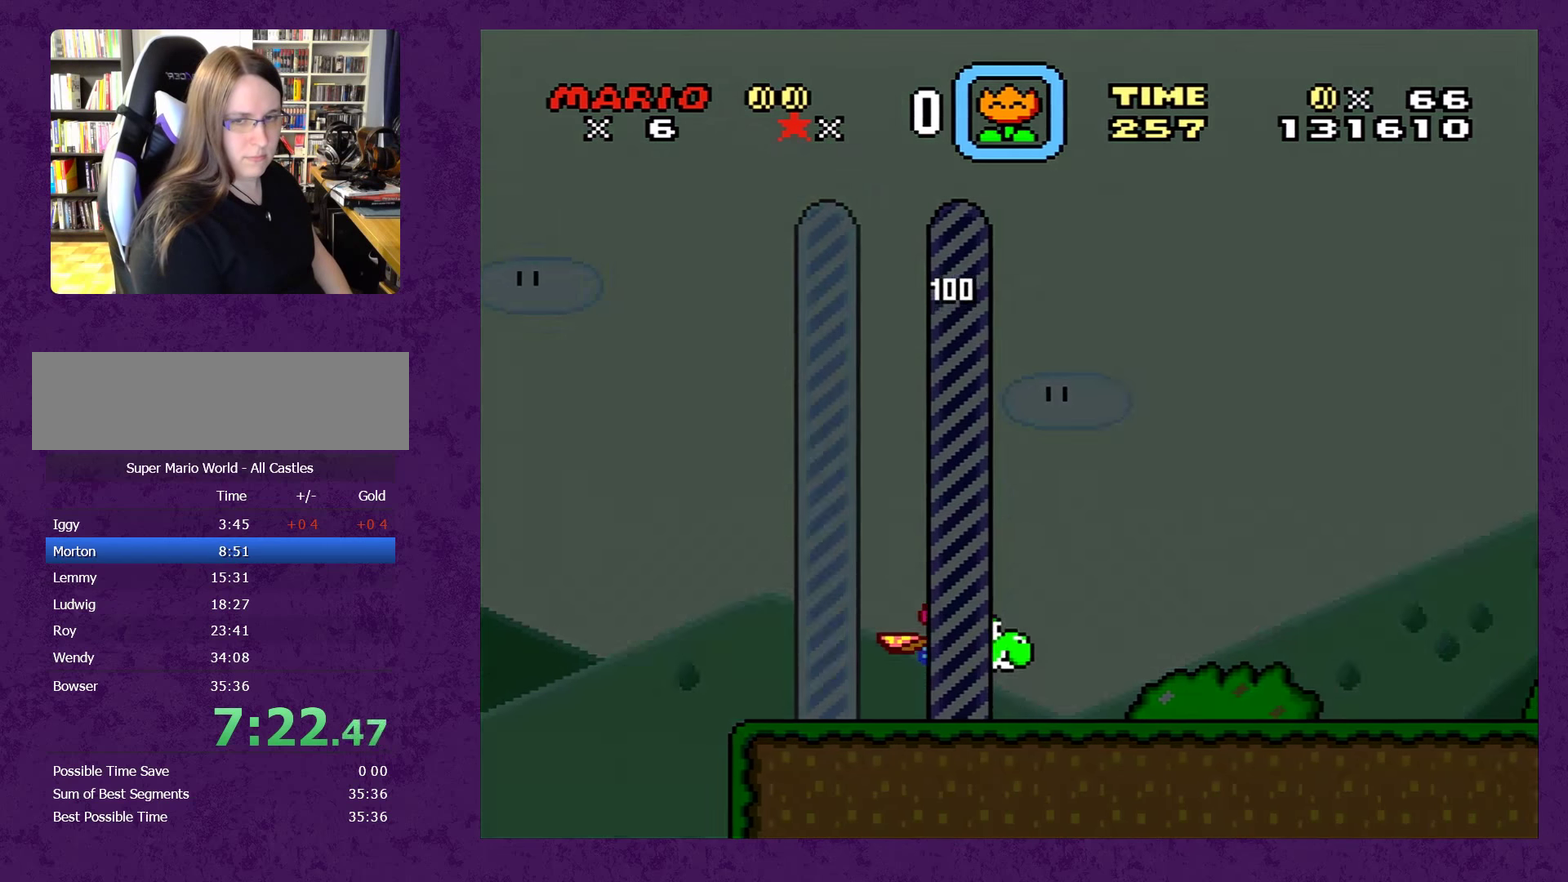
{"buttons": [], "events": []}
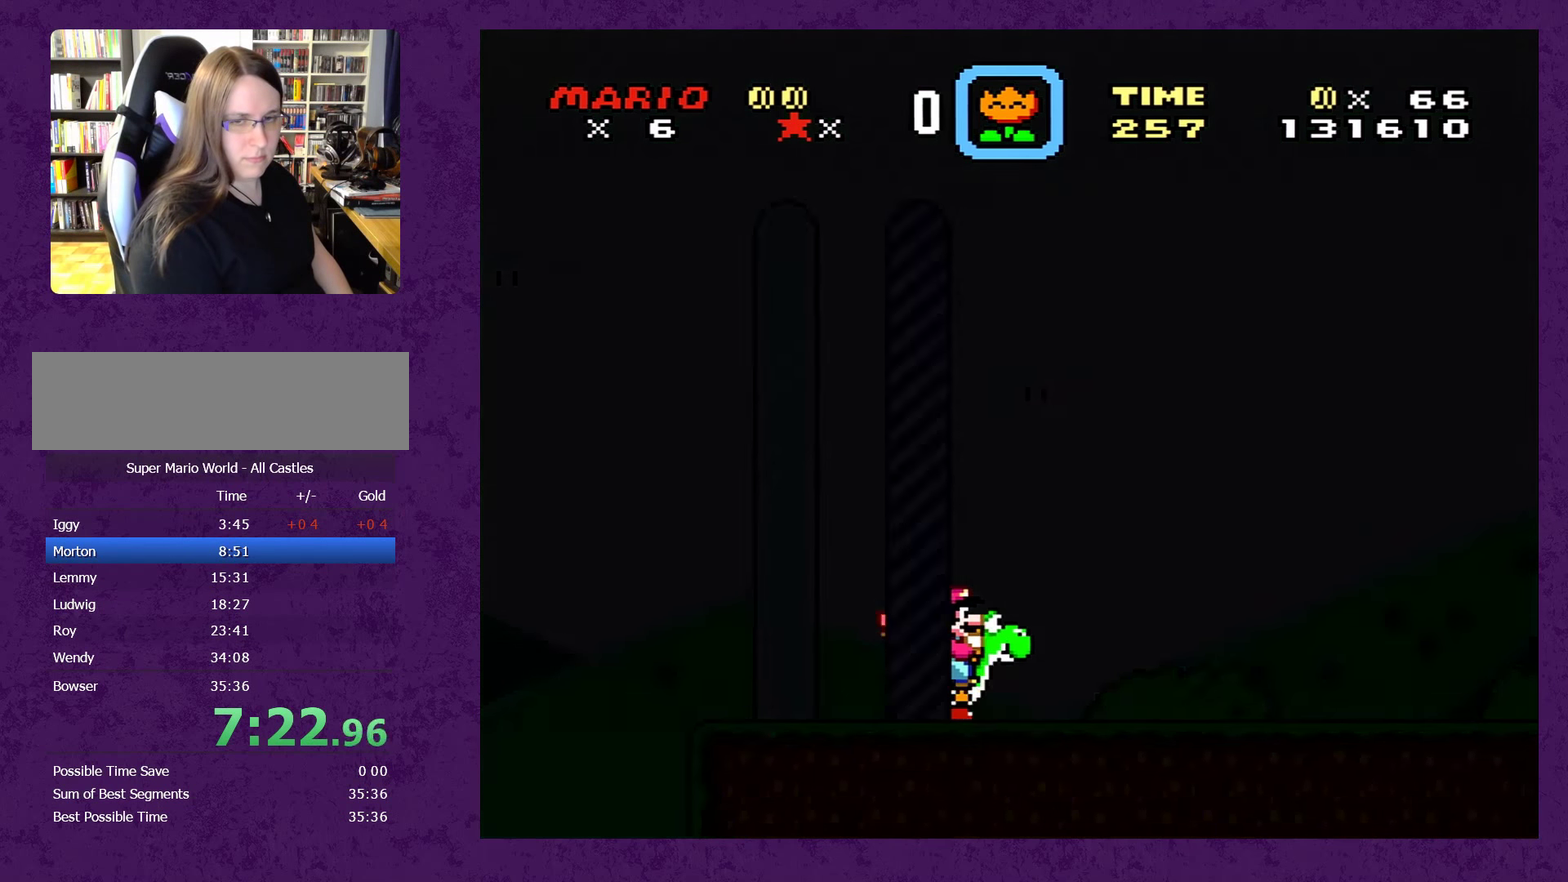
{"buttons": [], "events": []}
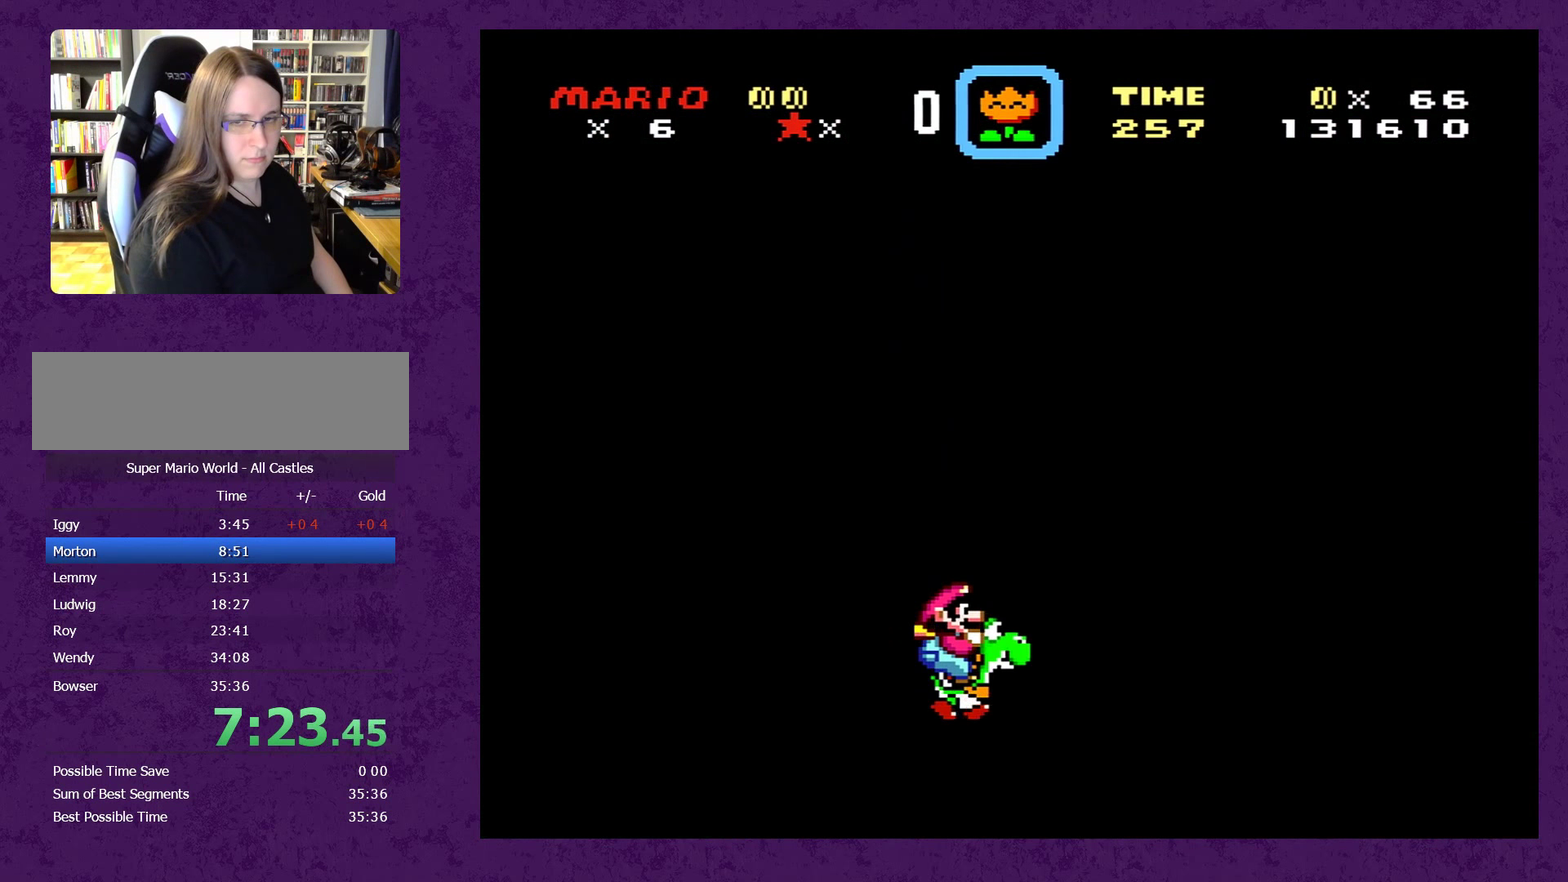
{"buttons": [], "events": []}
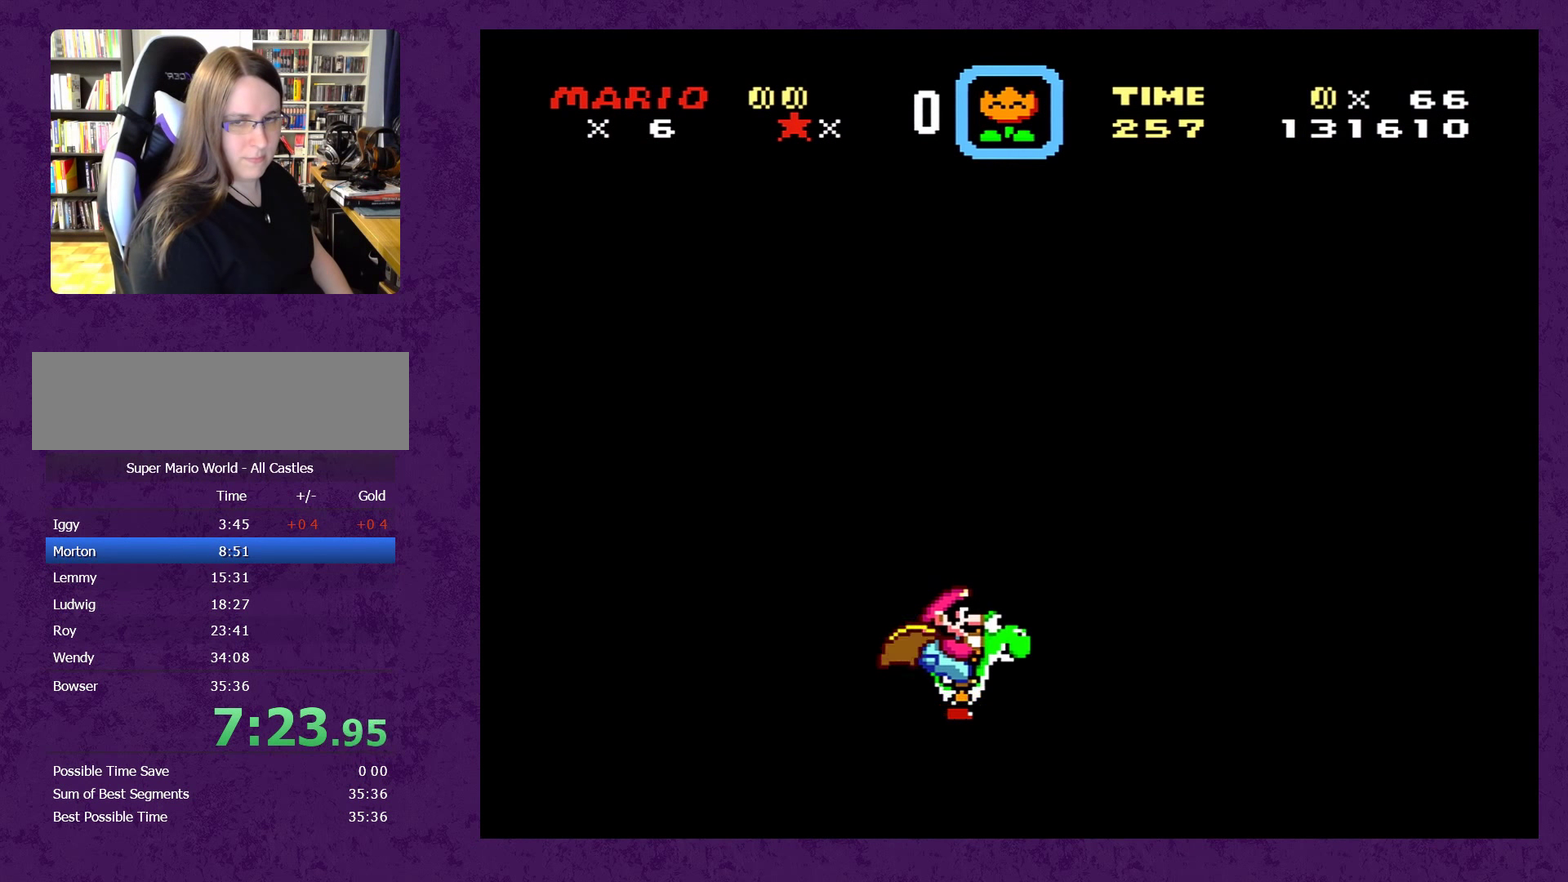
{"buttons": [], "events": []}
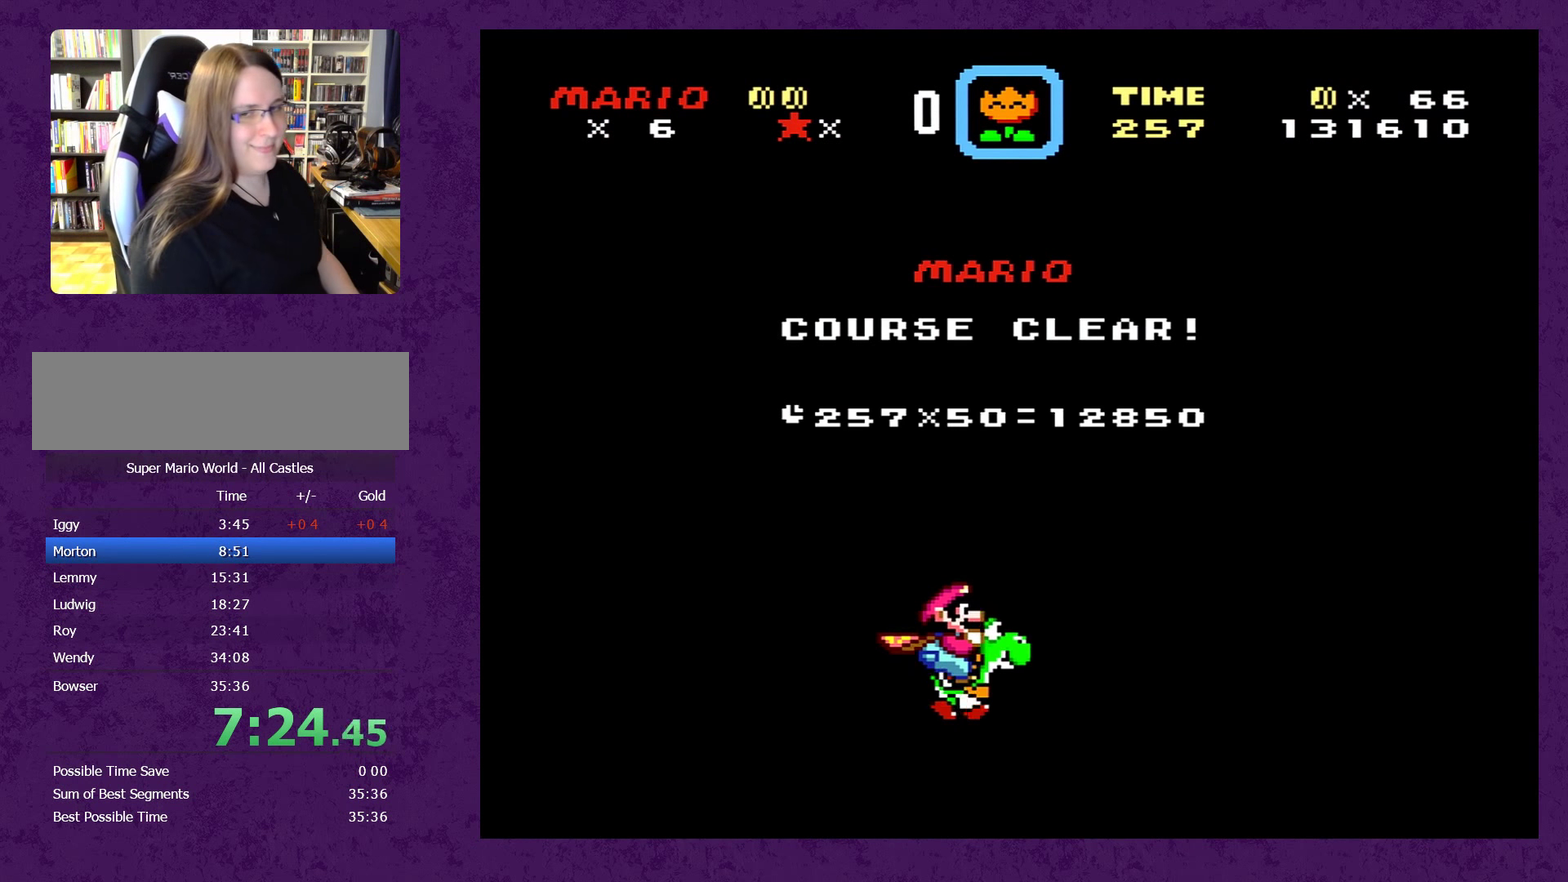
{"buttons": [], "events": []}
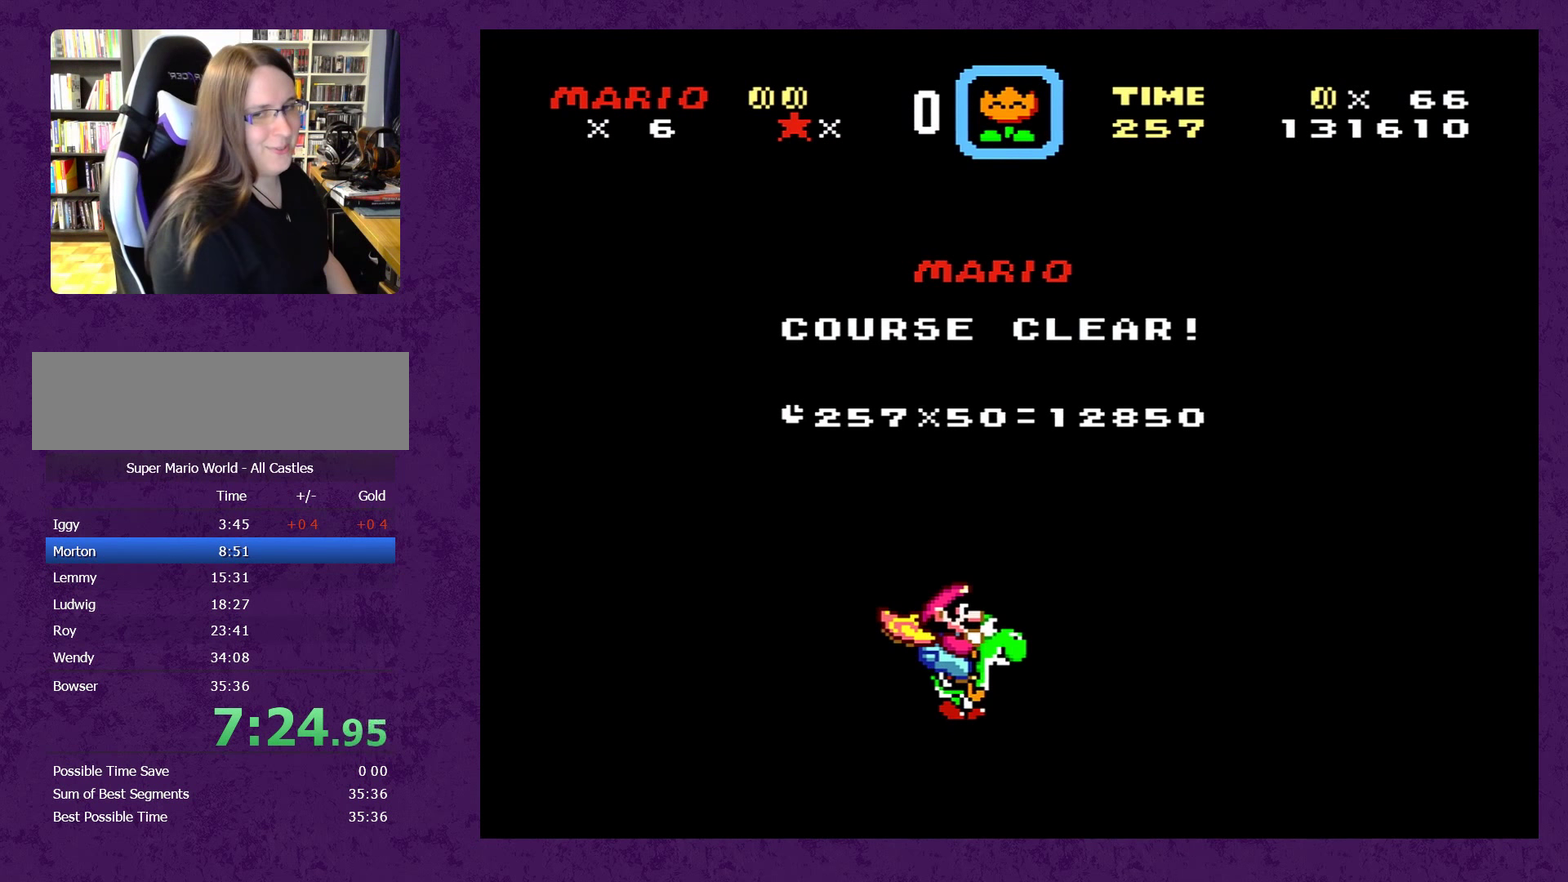
{"buttons": [], "events": []}
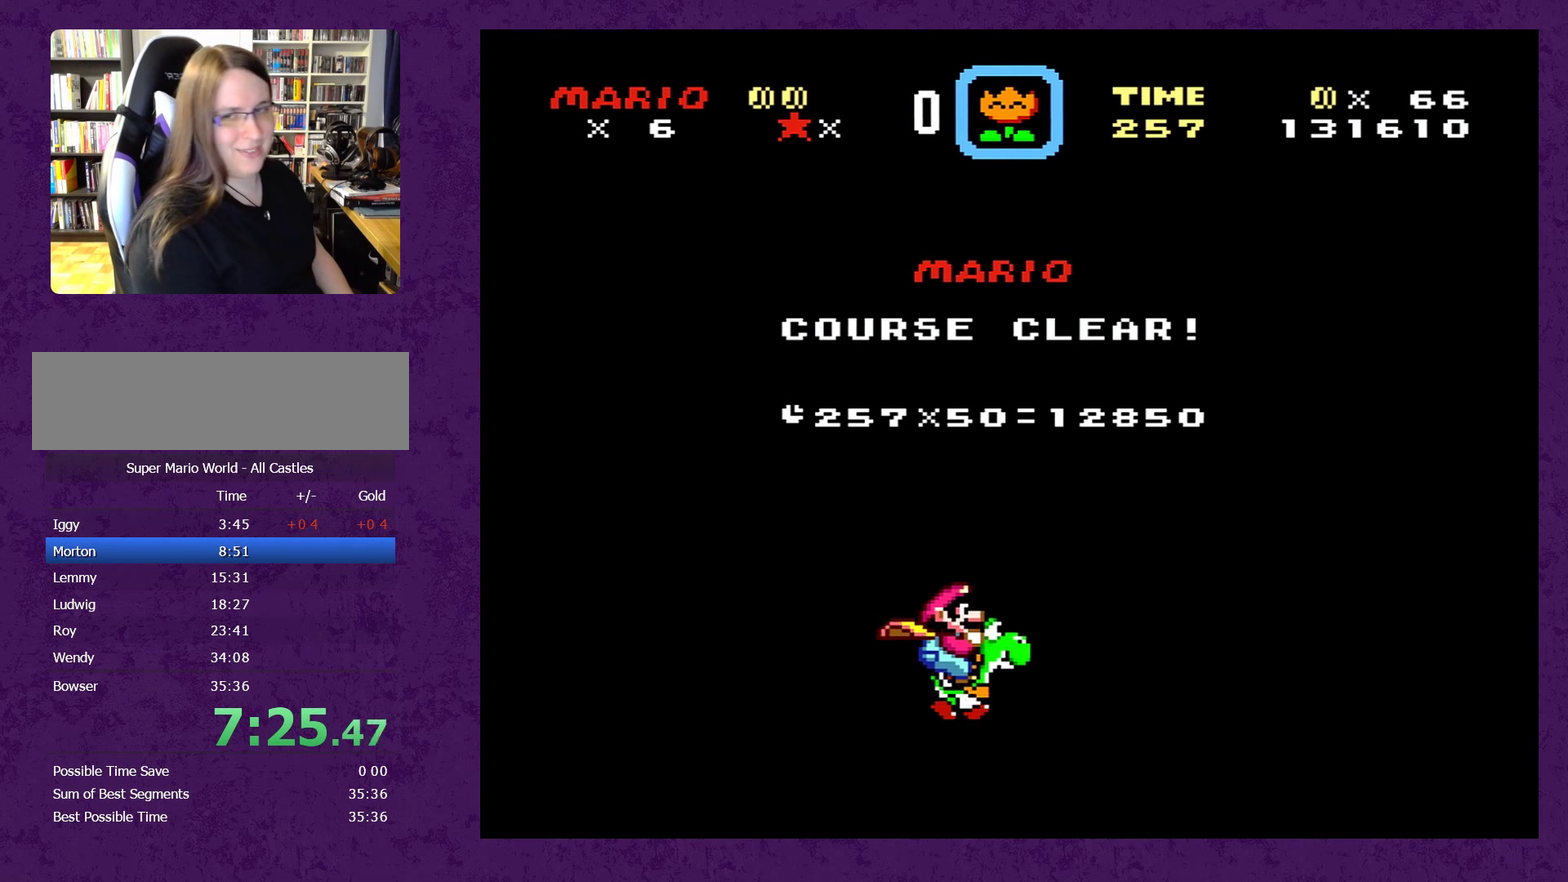
{"buttons": [], "events": []}
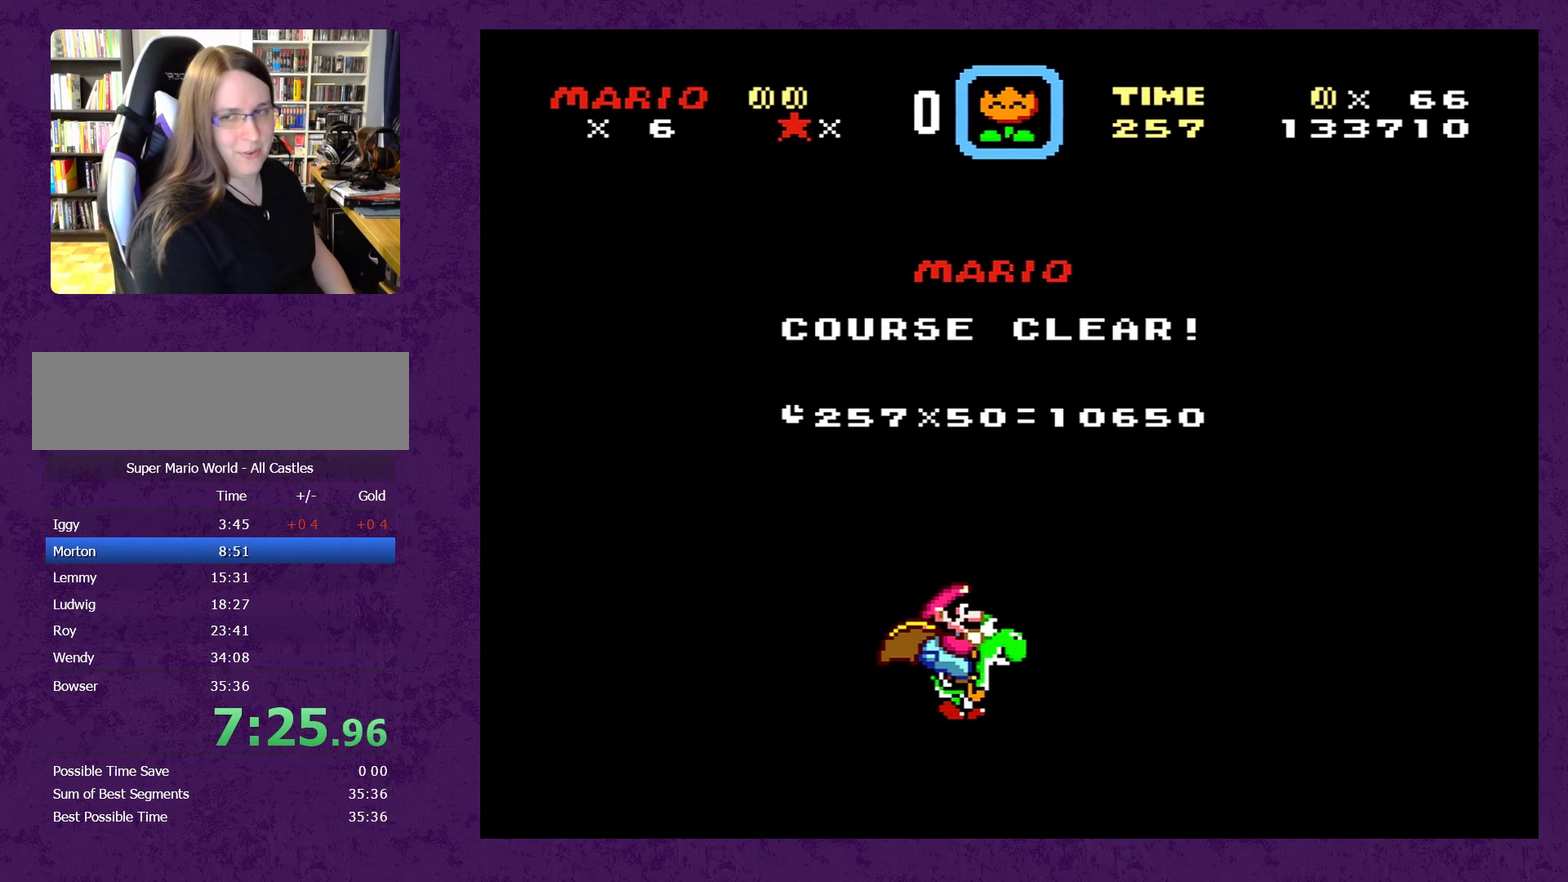
{"buttons": ["A", "B"], "events": [[383, "Y", "down"], [400, "B", "down"], [467, "A", "down"], [467, "Y", "up"]]}
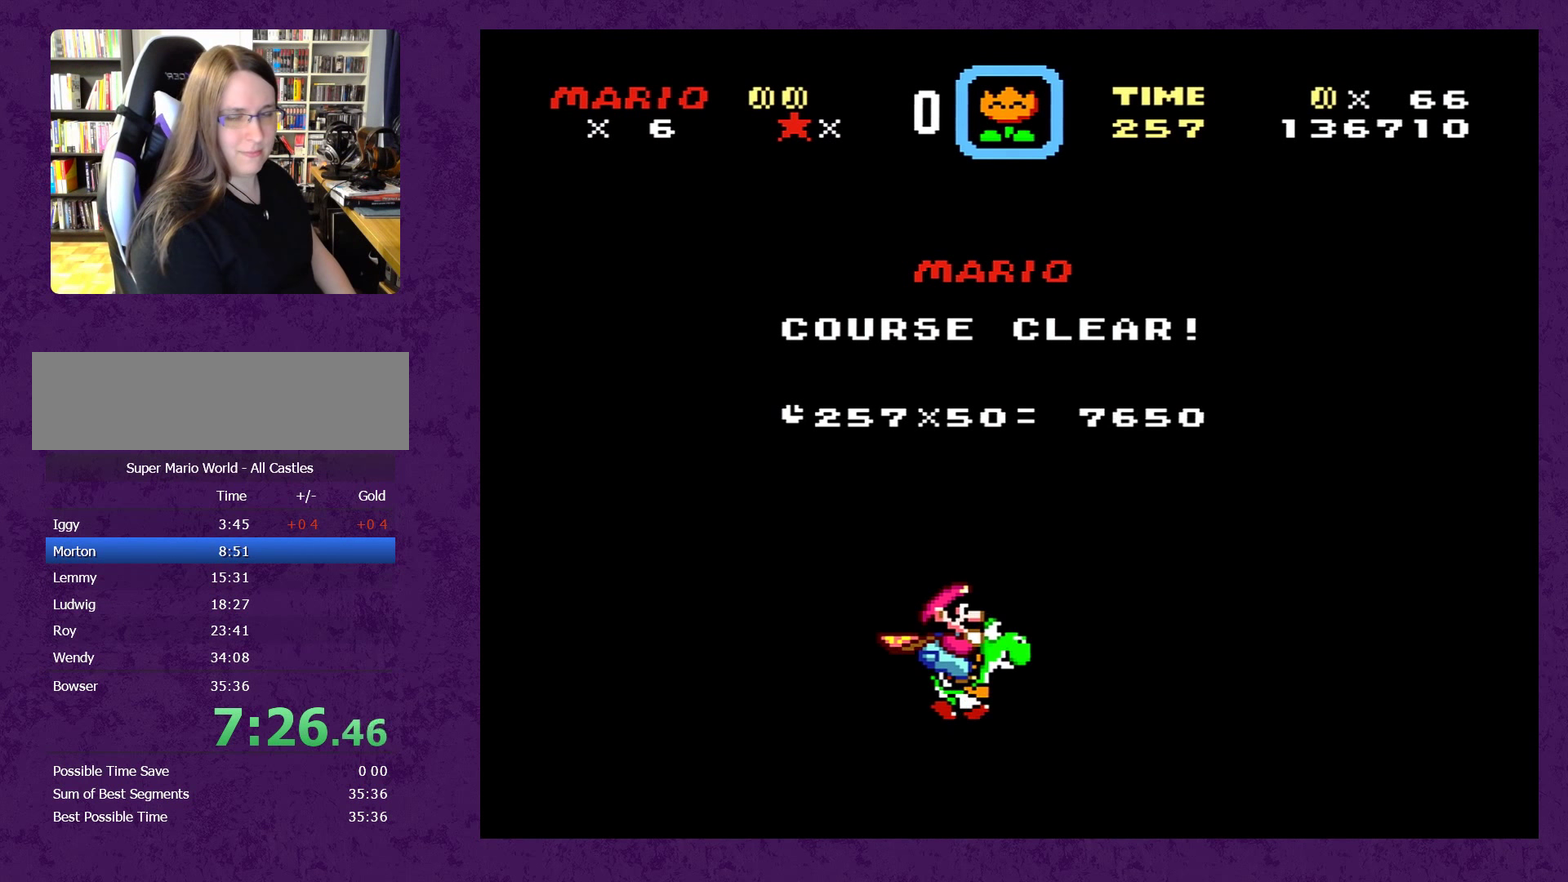
{"buttons": [], "events": [[33, "B", "up"], [100, "A", "up"], [100, "Y", "down"], [300, "Y", "up"]]}
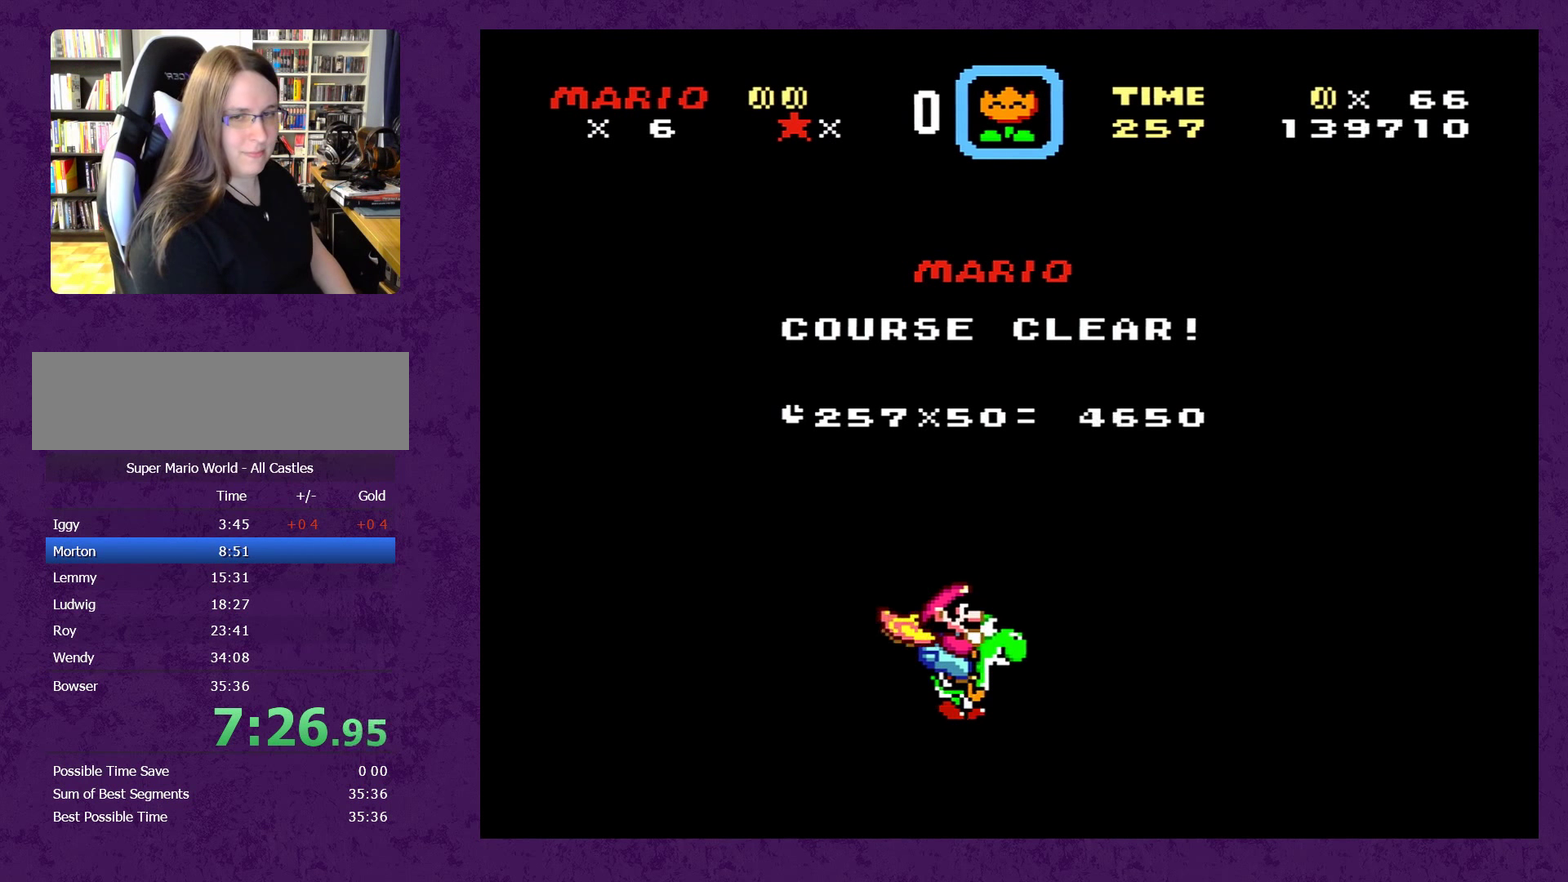
{"buttons": [], "events": [[134, "Y", "down"], [234, "Y", "up"]]}
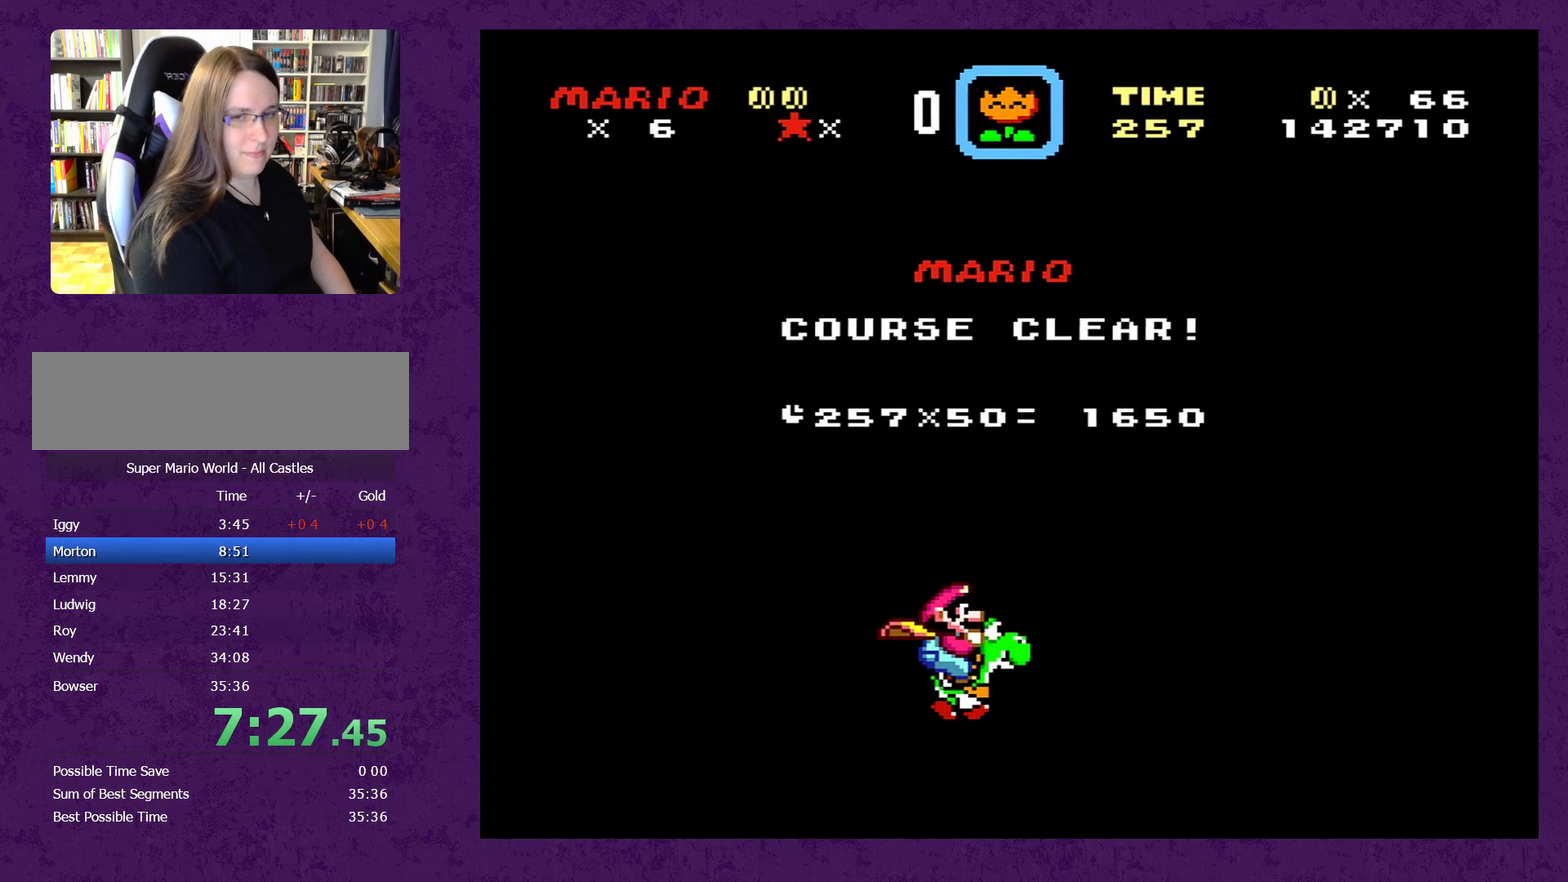
{"buttons": [], "events": [[300, "Y", "down"], [400, "Y", "up"]]}
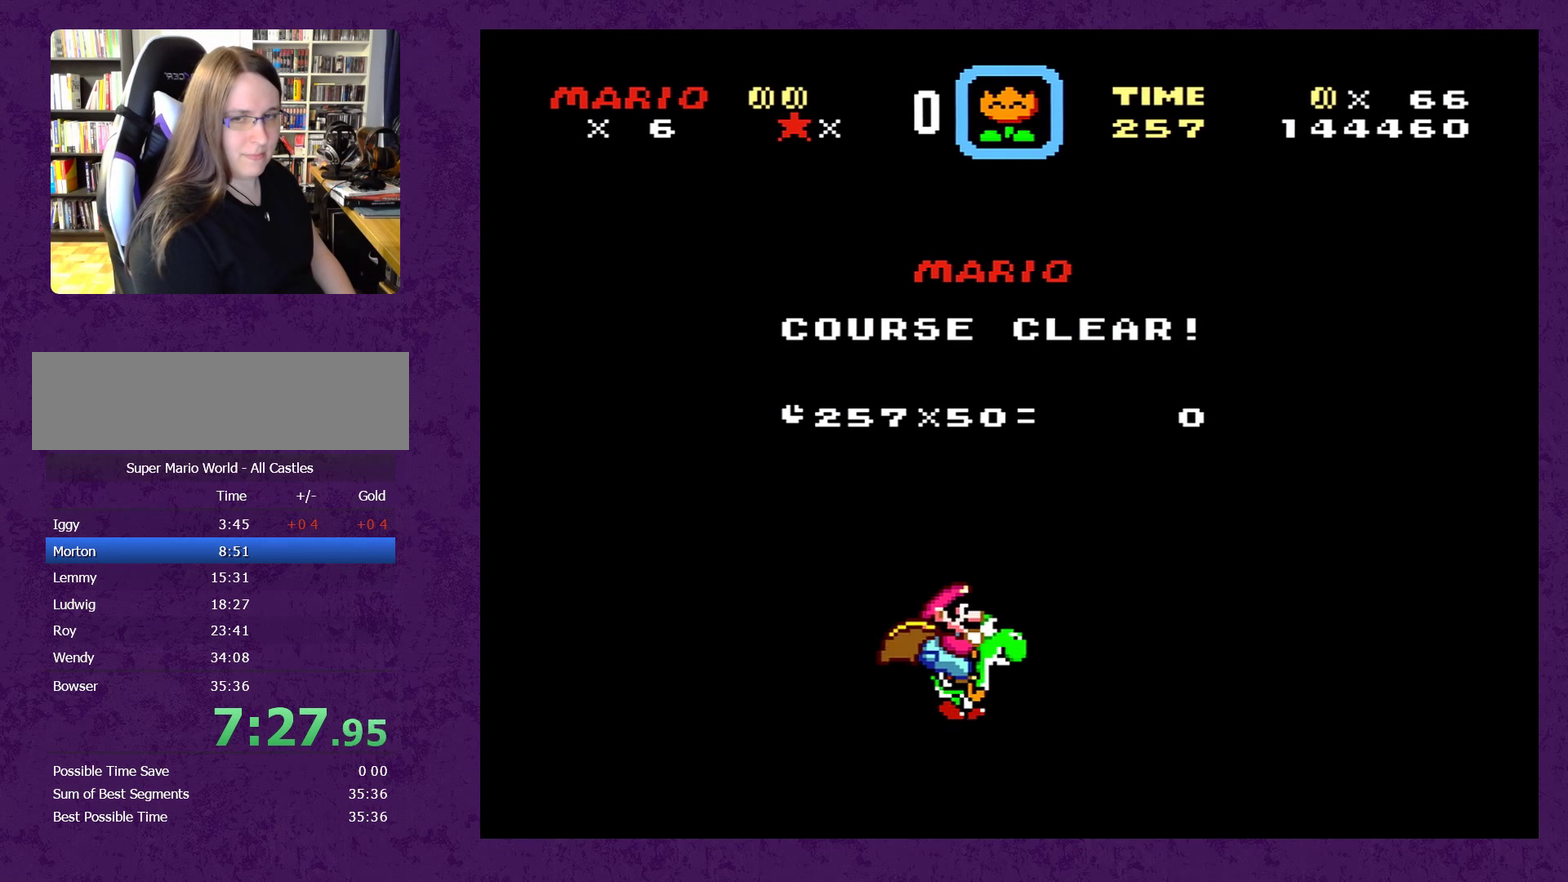
{"buttons": ["Y"], "events": [[284, "Y", "down"], [350, "Y", "up"], [500, "Y", "down"]]}
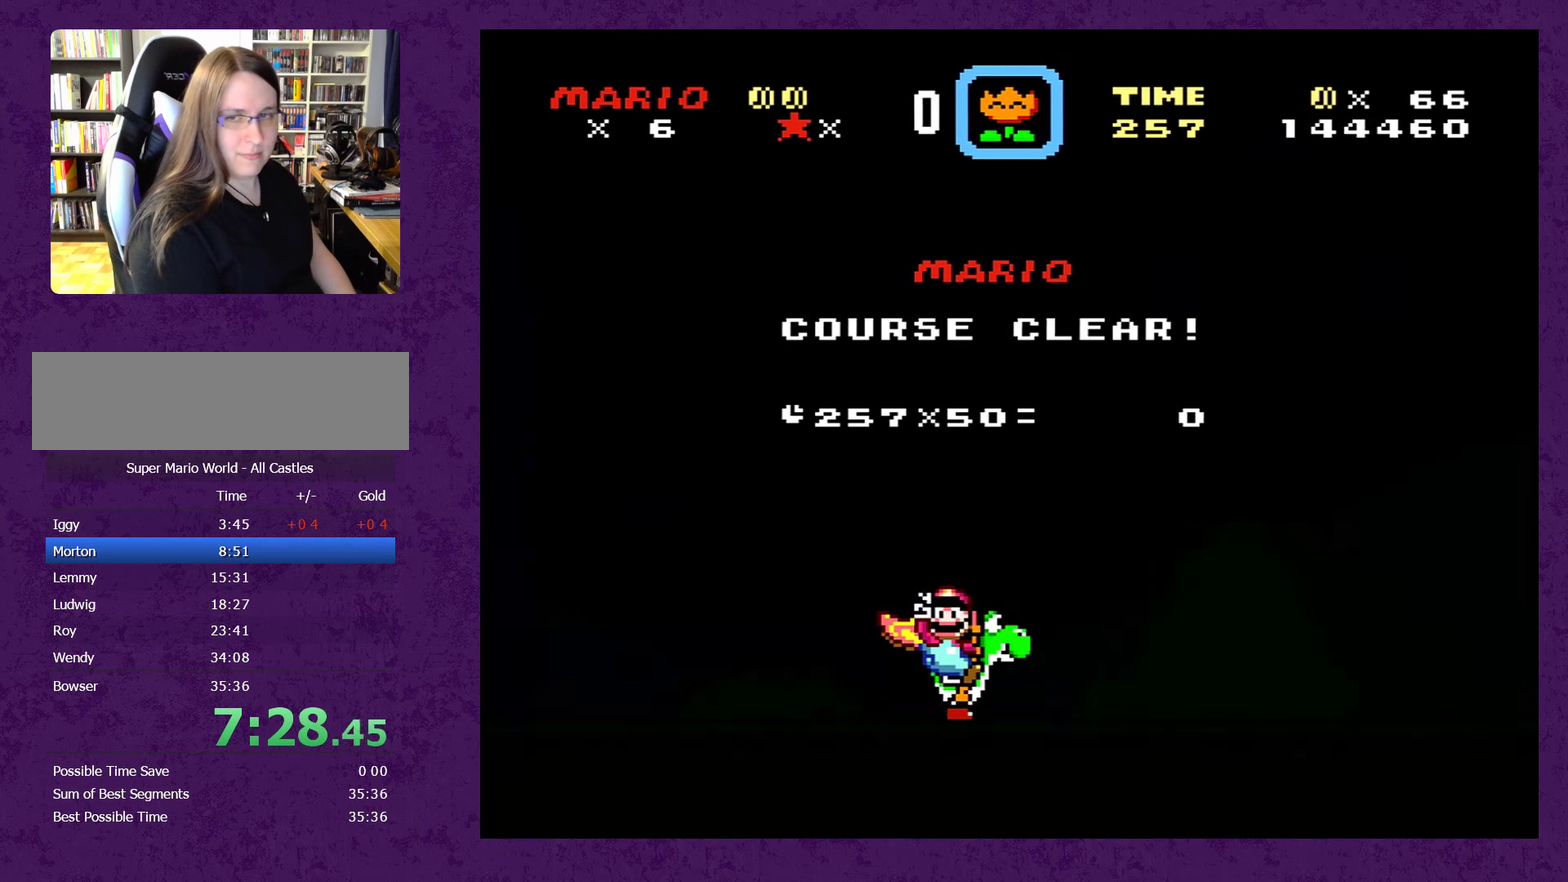
{"buttons": [], "events": [[67, "Y", "up"]]}
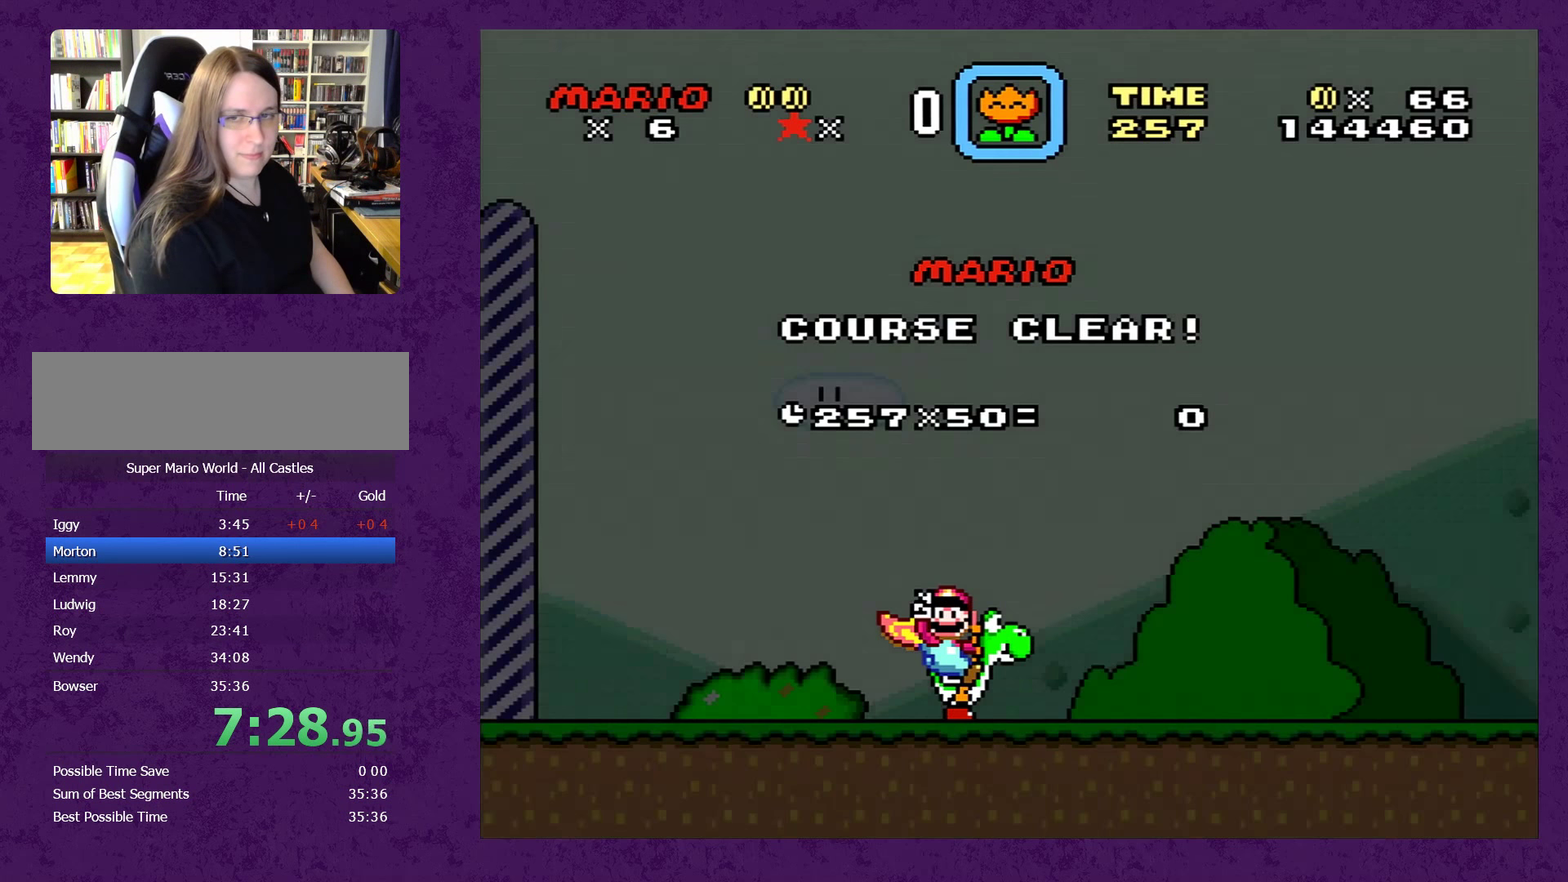
{"buttons": ["Y"], "events": [[167, "Y", "down"], [200, "B", "down"], [234, "Y", "up"], [300, "A", "down"], [317, "B", "up"], [350, "A", "up"], [384, "Y", "down"]]}